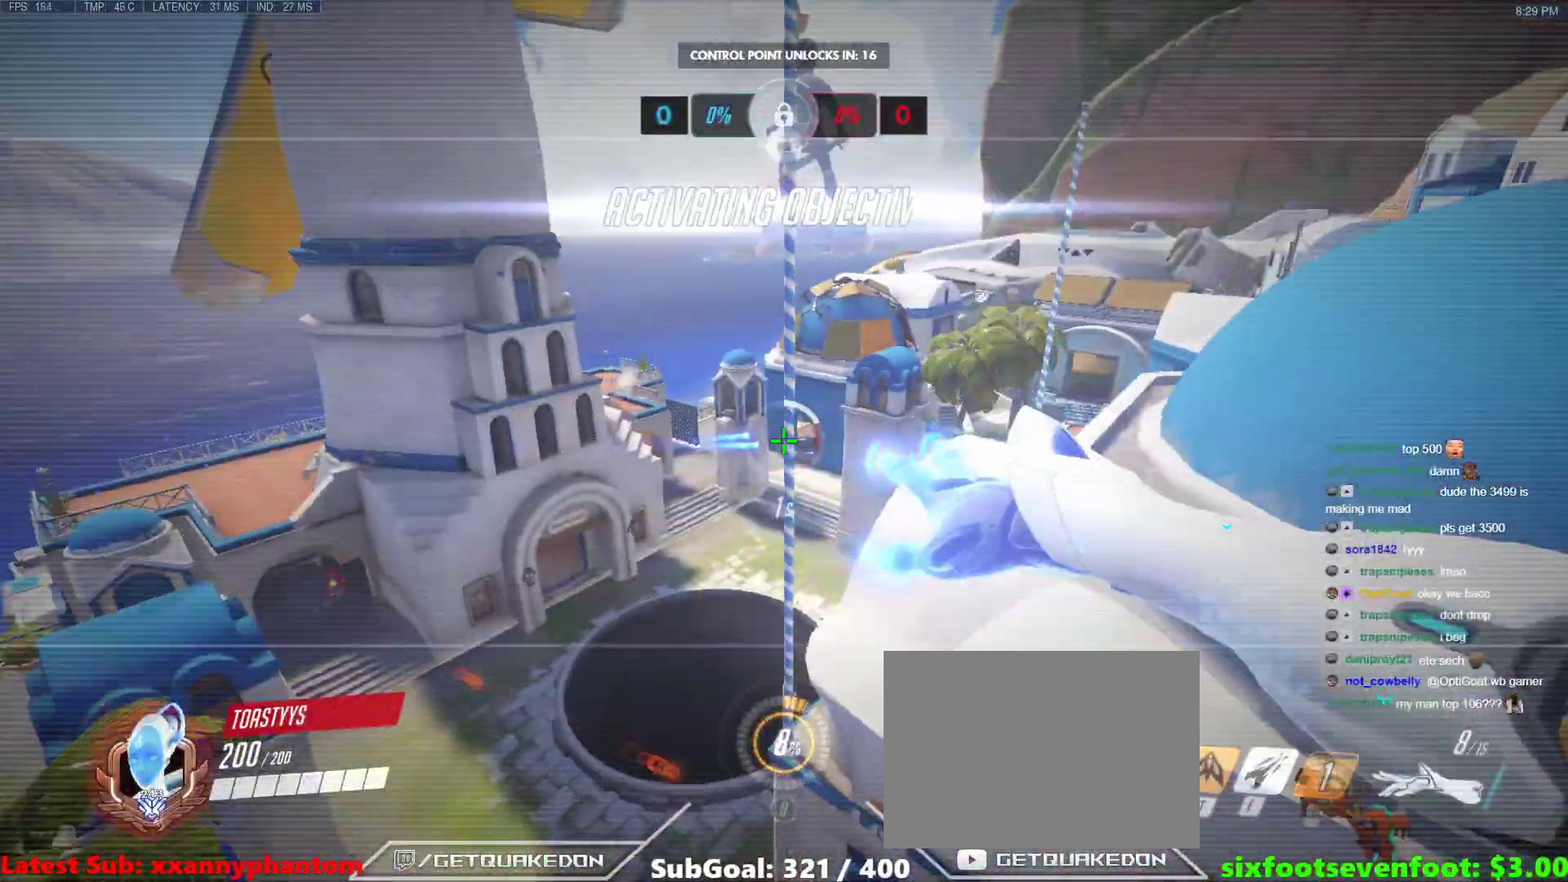
Gameplay with keyboard; each line is a JSON object with the keys held at the frame after it. "events" lists presses ("down") and releases ("up") of "1", "2", "3", "4", "5", "a", "alt", "b", "c", "caps_lock", "ctrl", "d", "e", "f", "g", "n", "q", "r", "s", "shift", "space", "t", "tab", "v", "w", "x" and "z" between this image and that frame as [ms after this image, input, new state], when the widget could be followed in between. No other keys are recorded. Mouse input is not recorded.
{"keys": [], "events": []}
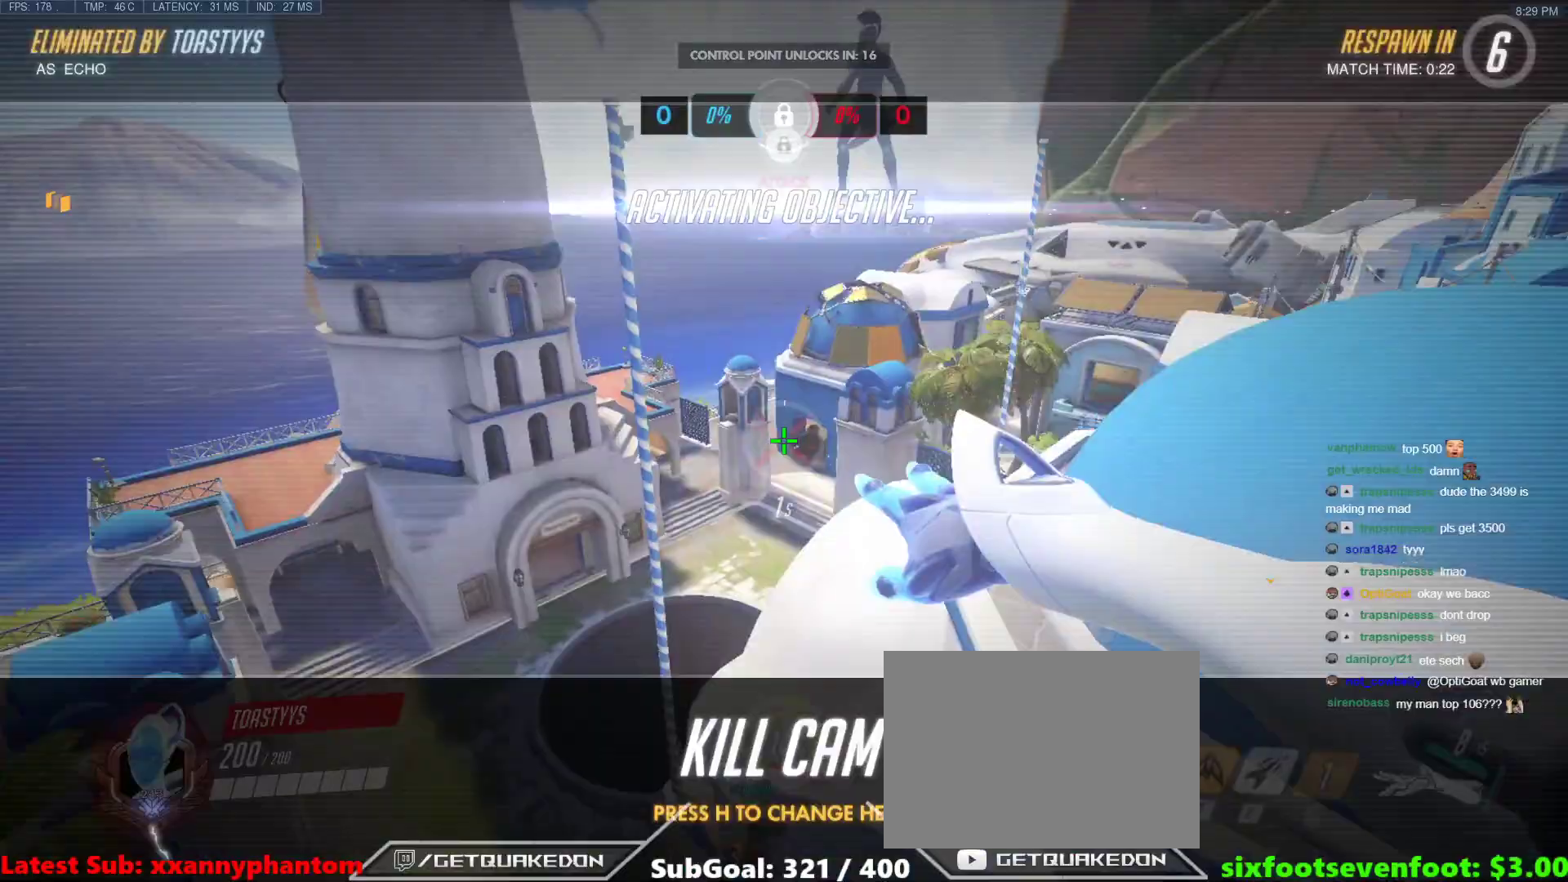
{"keys": [], "events": []}
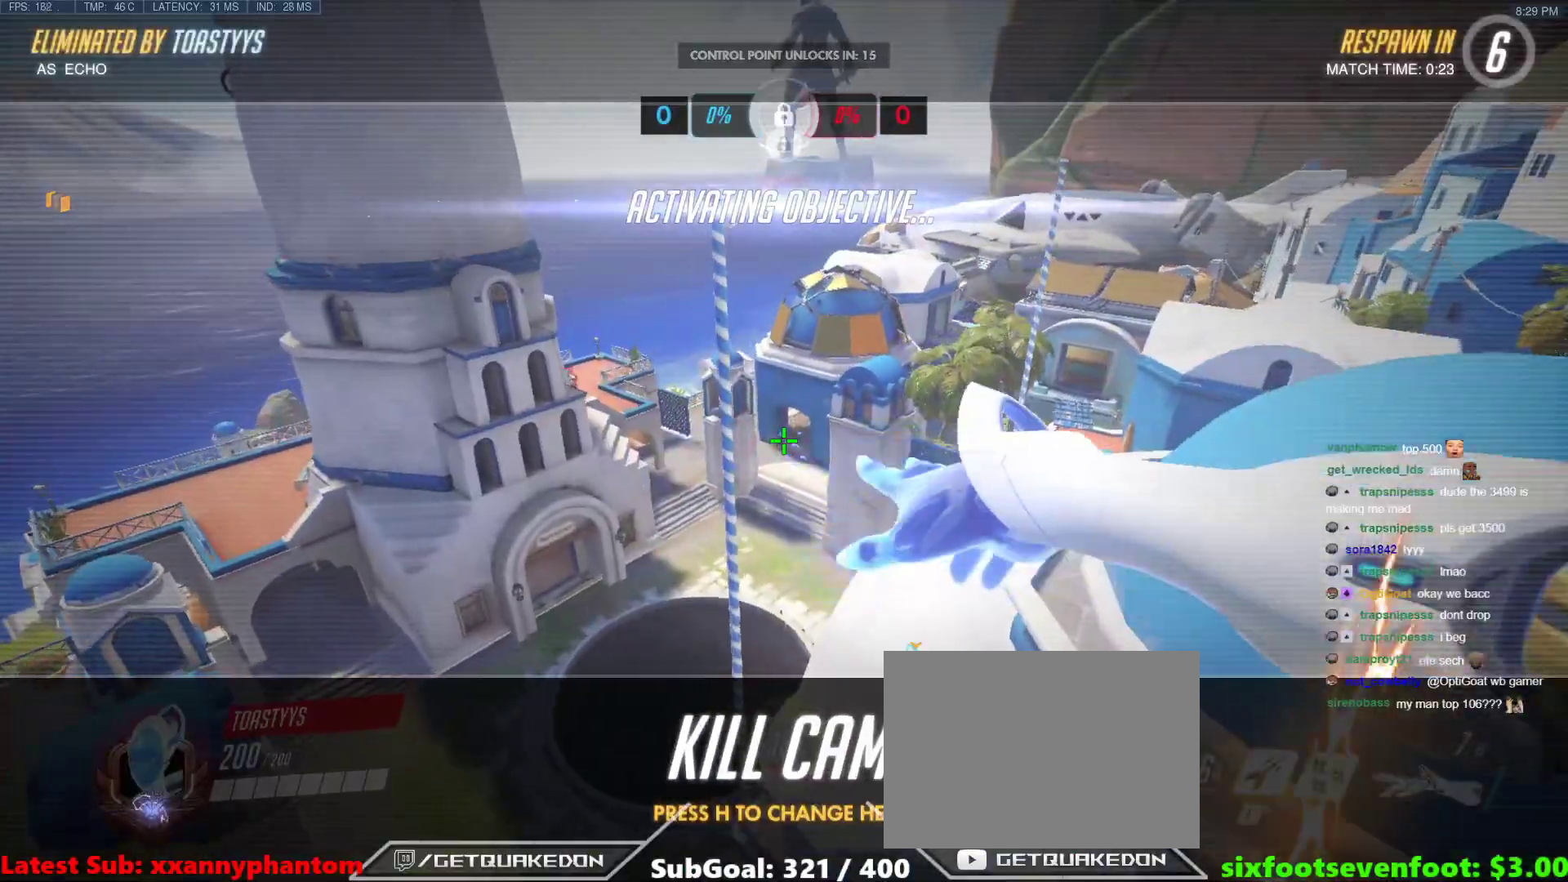
{"keys": [], "events": []}
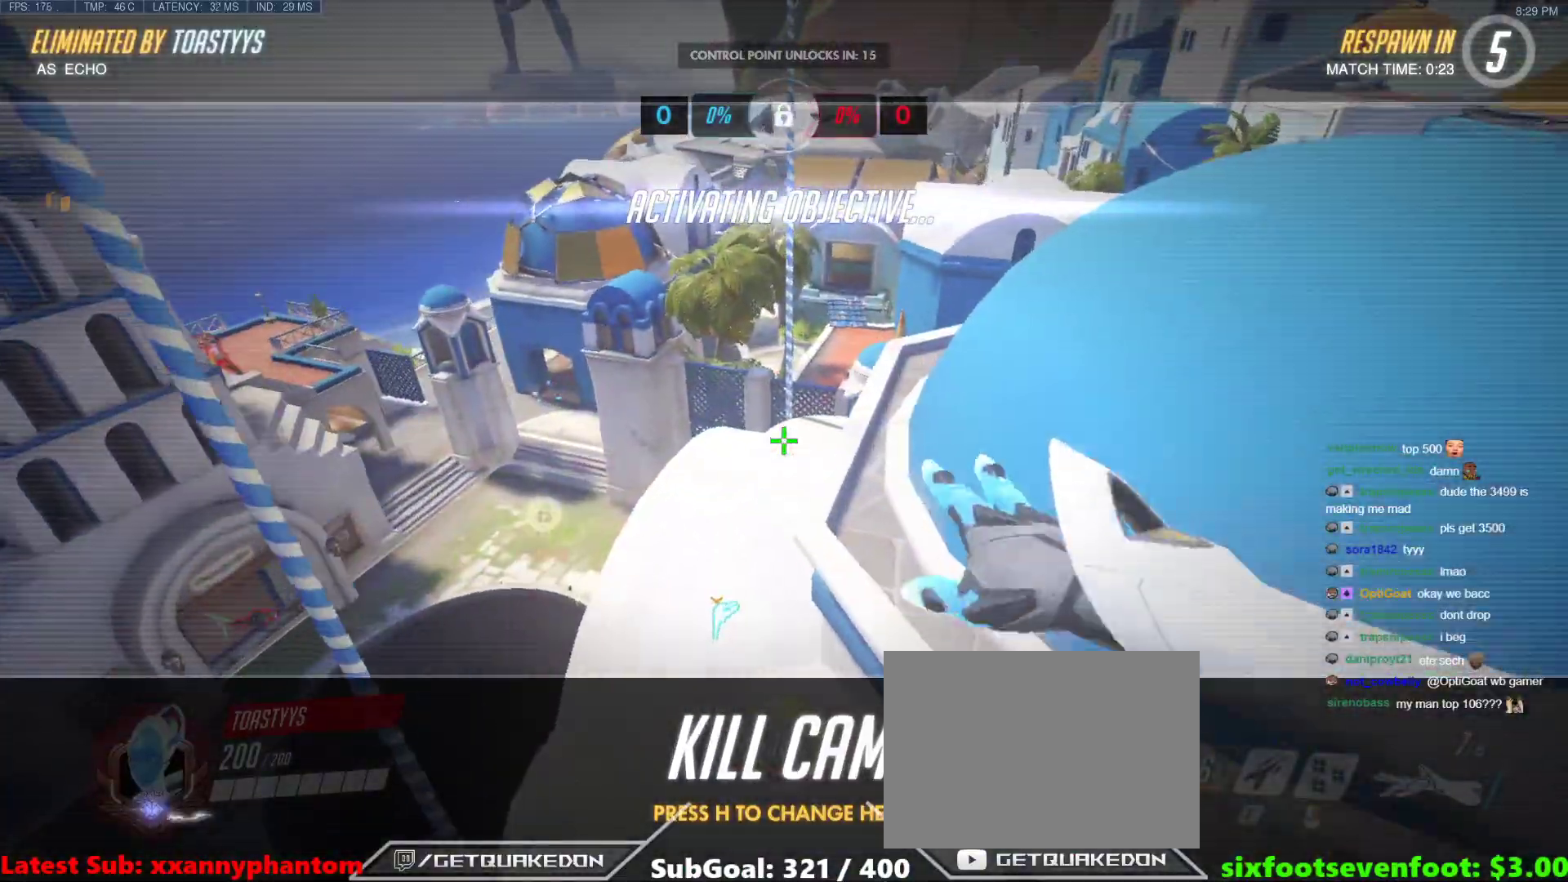
{"keys": [], "events": []}
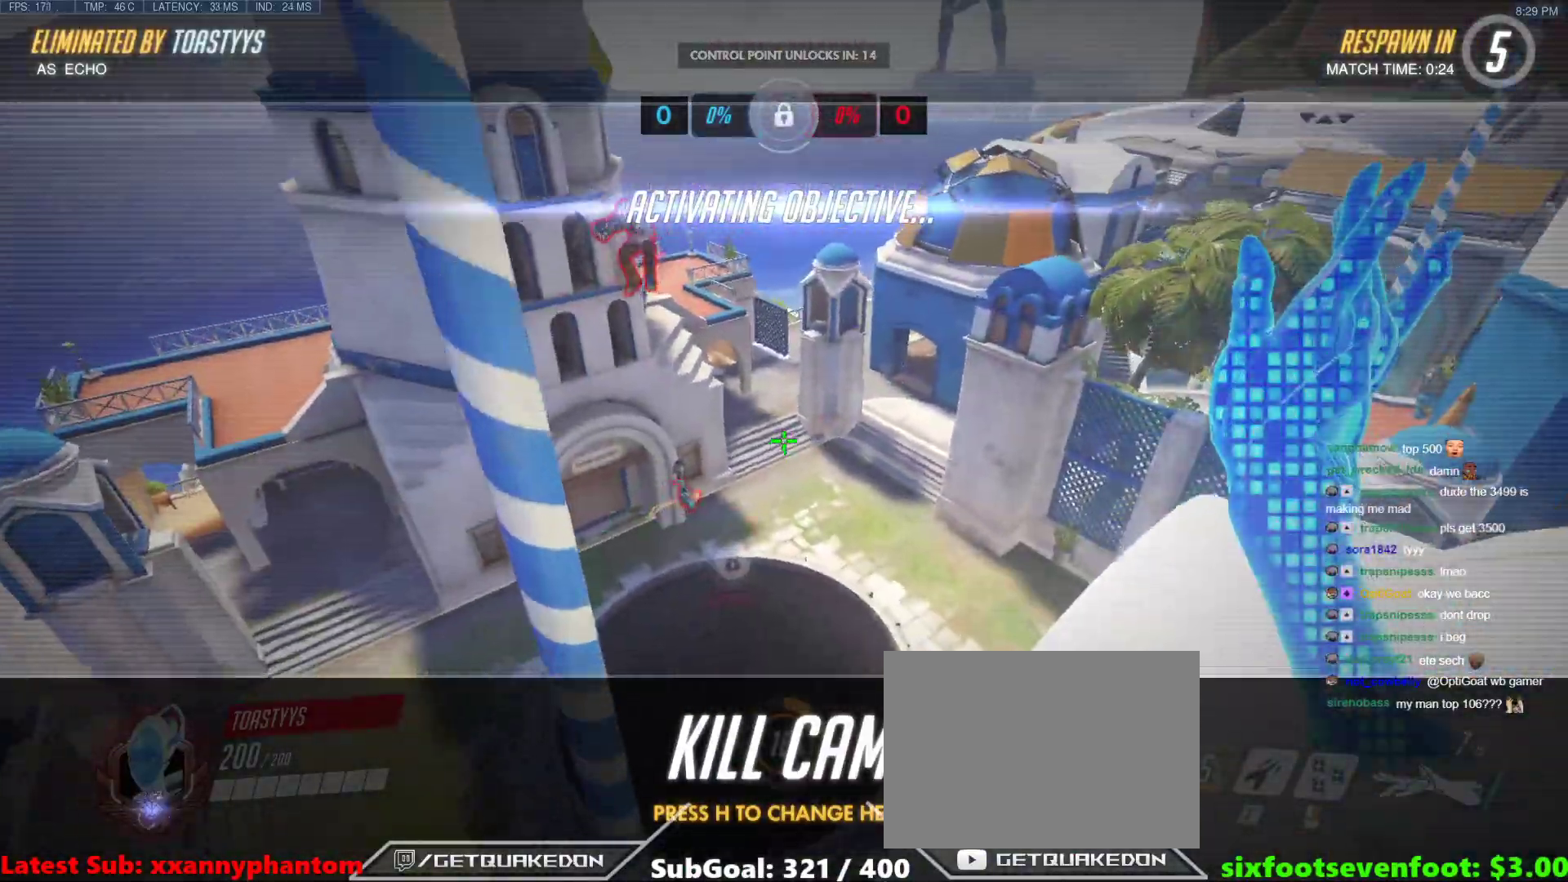
{"keys": [], "events": []}
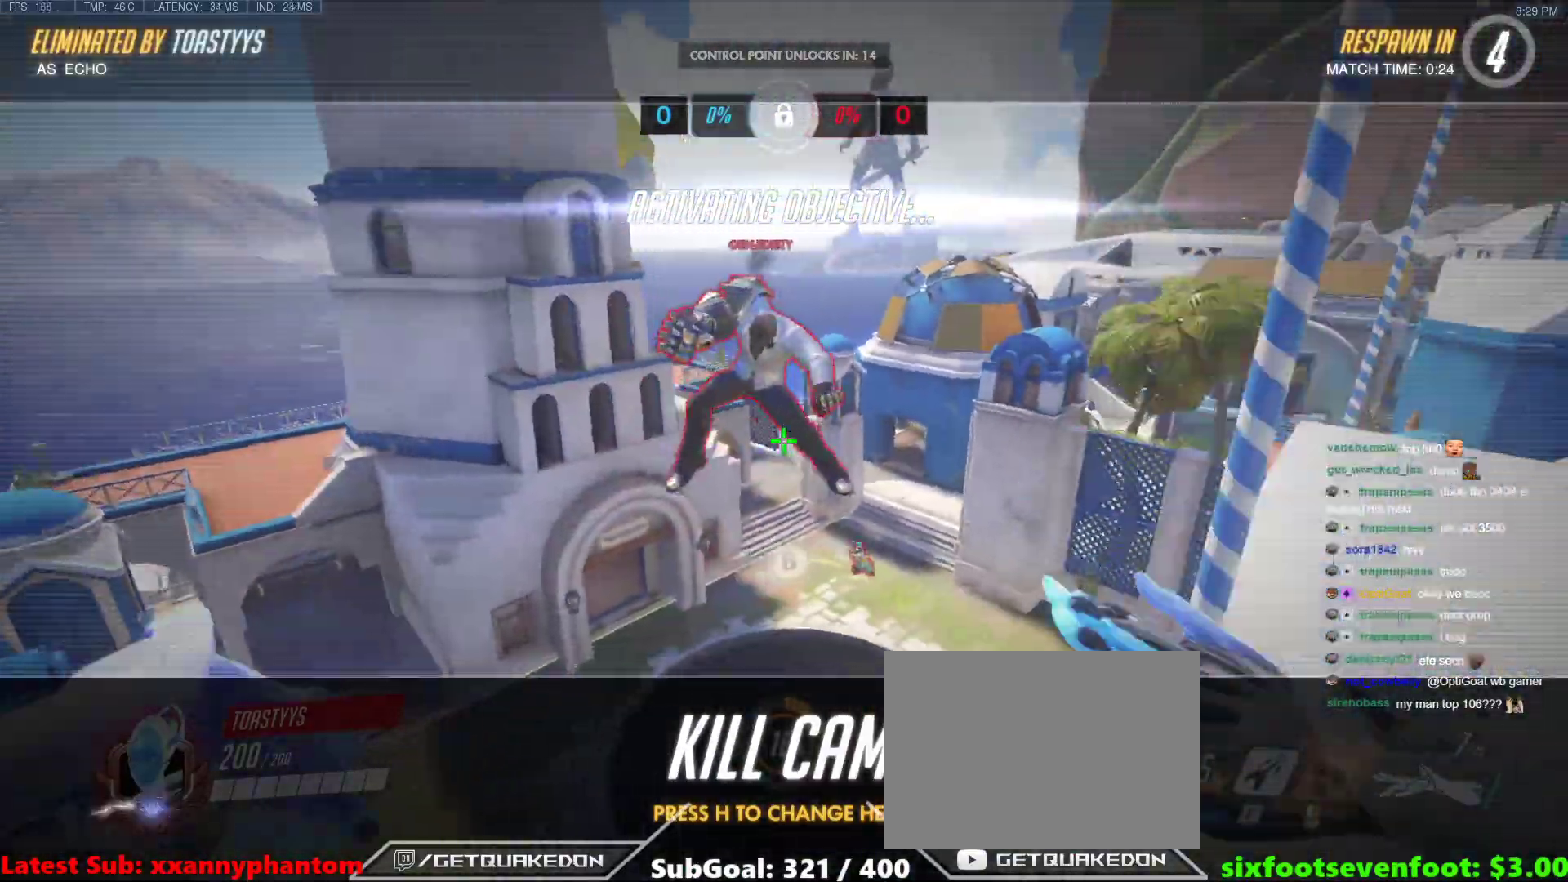
{"keys": ["f", "space", "w"], "events": [[267, "w", "down"], [417, "space", "down"], [467, "f", "down"]]}
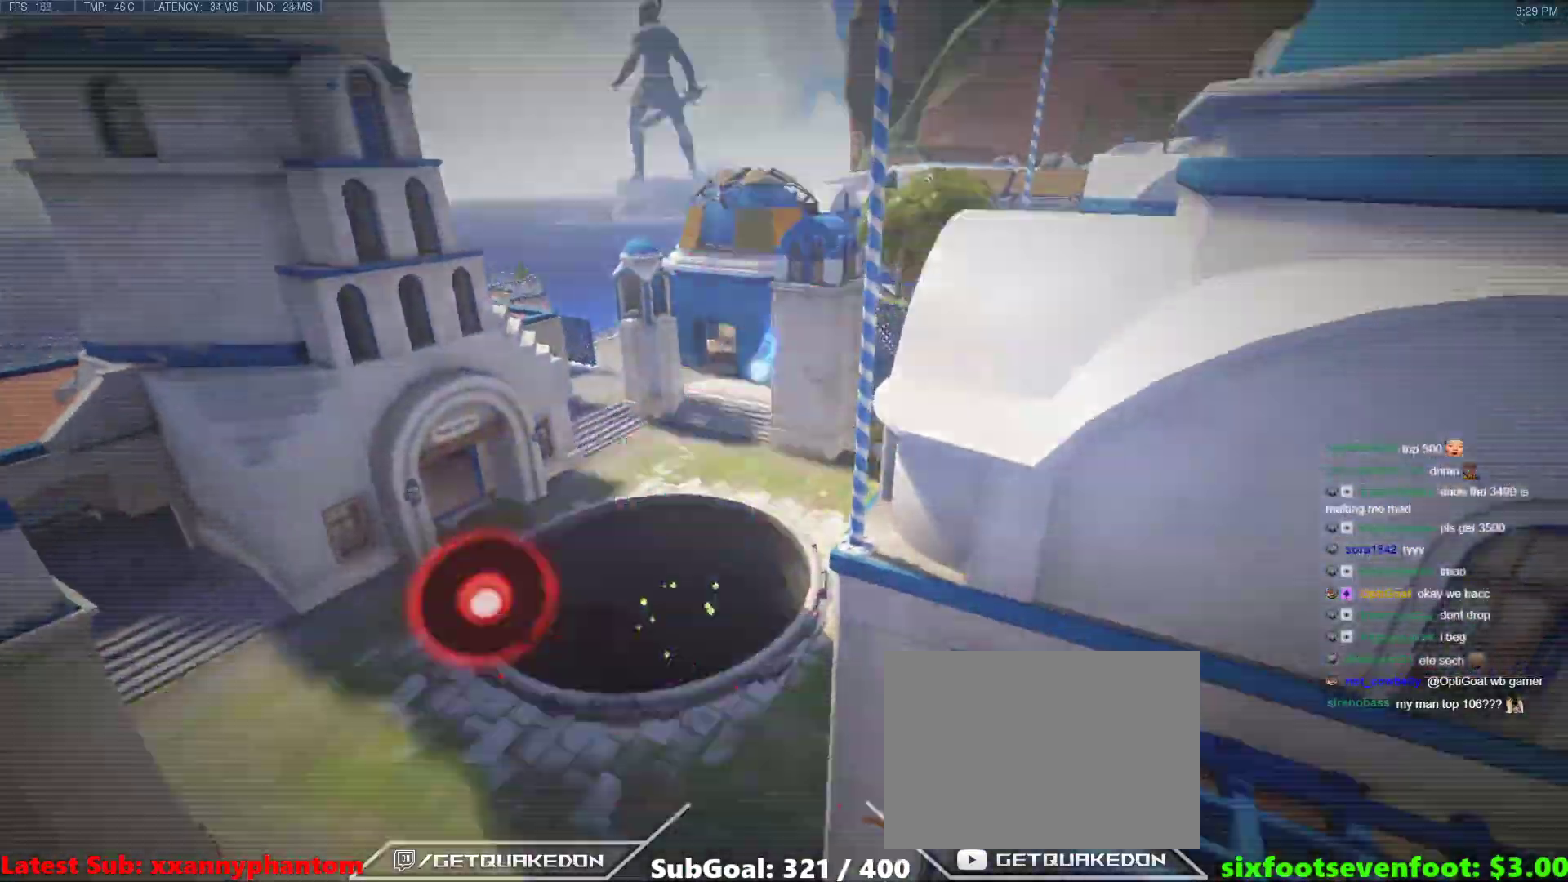
{"keys": ["w"], "events": [[17, "space", "up"], [67, "f", "up"]]}
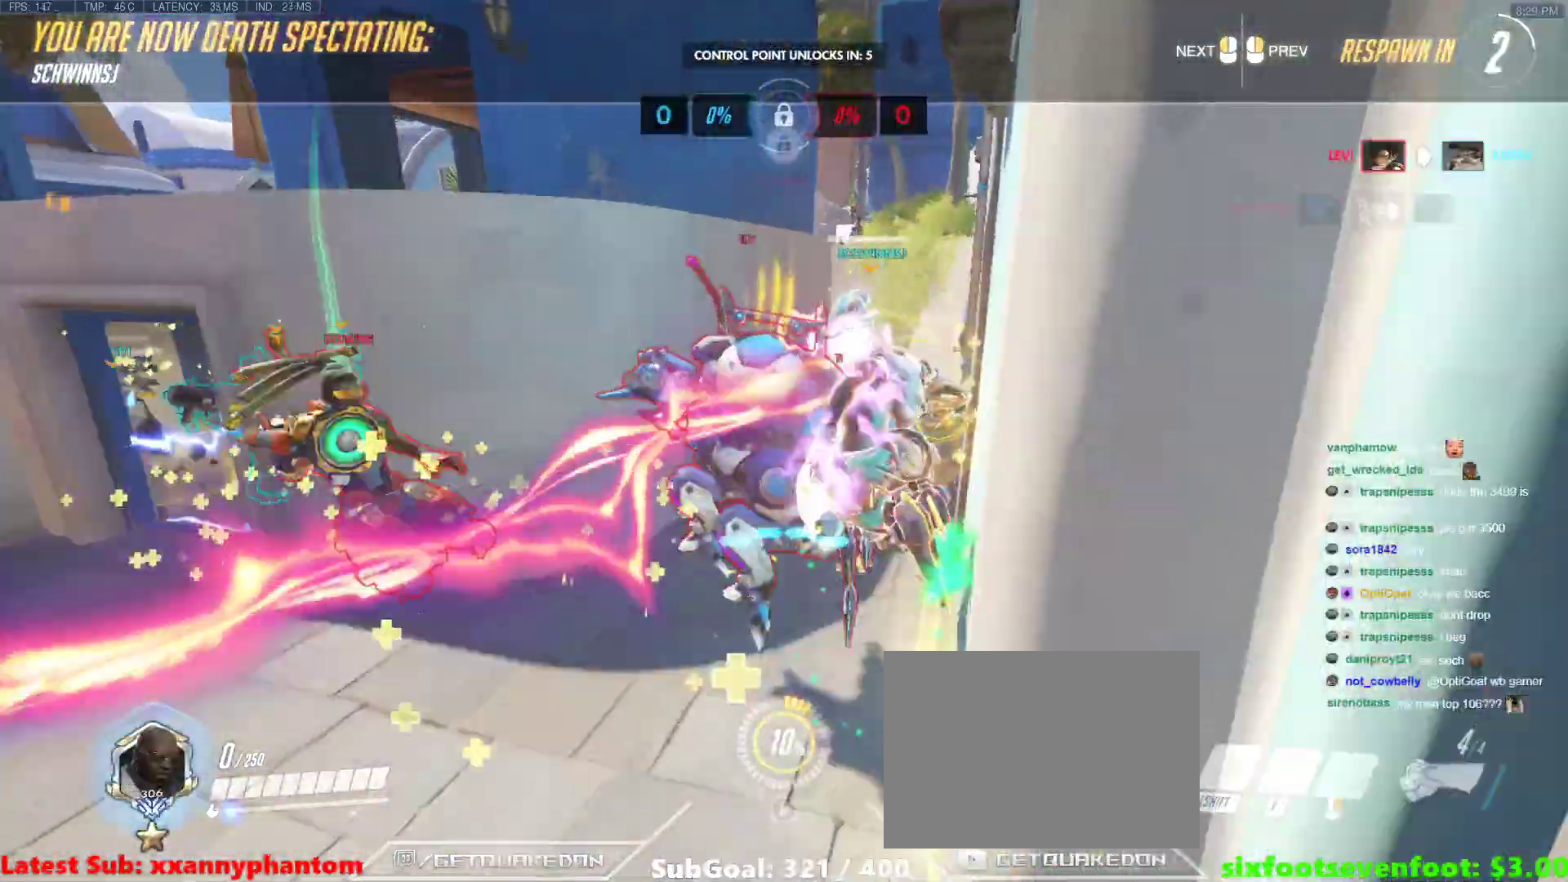
{"keys": ["w"], "events": [[300, "r", "down"], [450, "r", "up"]]}
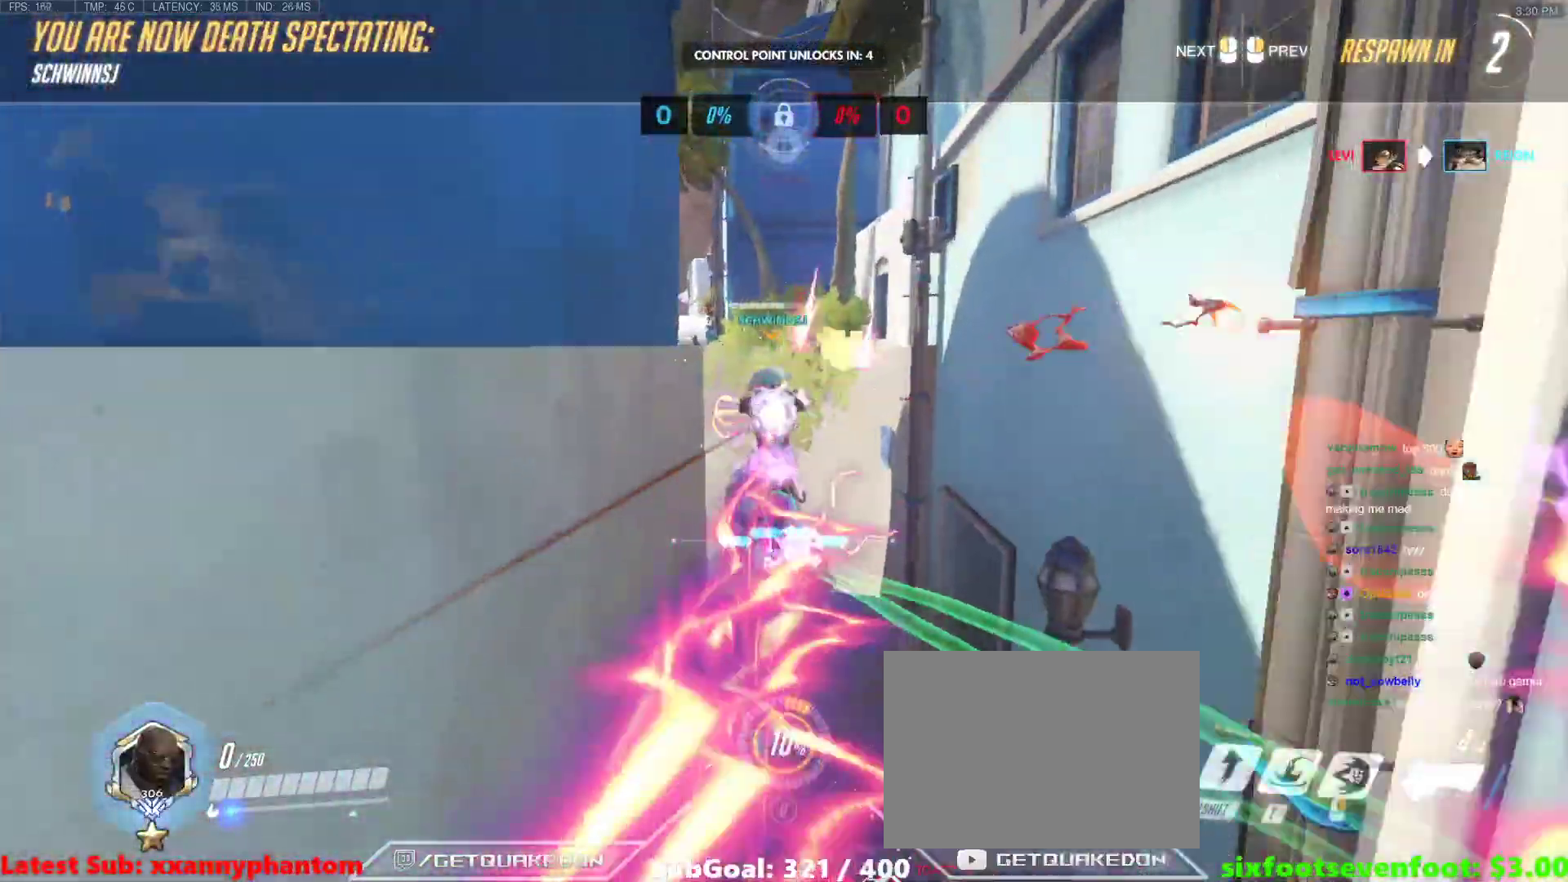
{"keys": ["w"], "events": []}
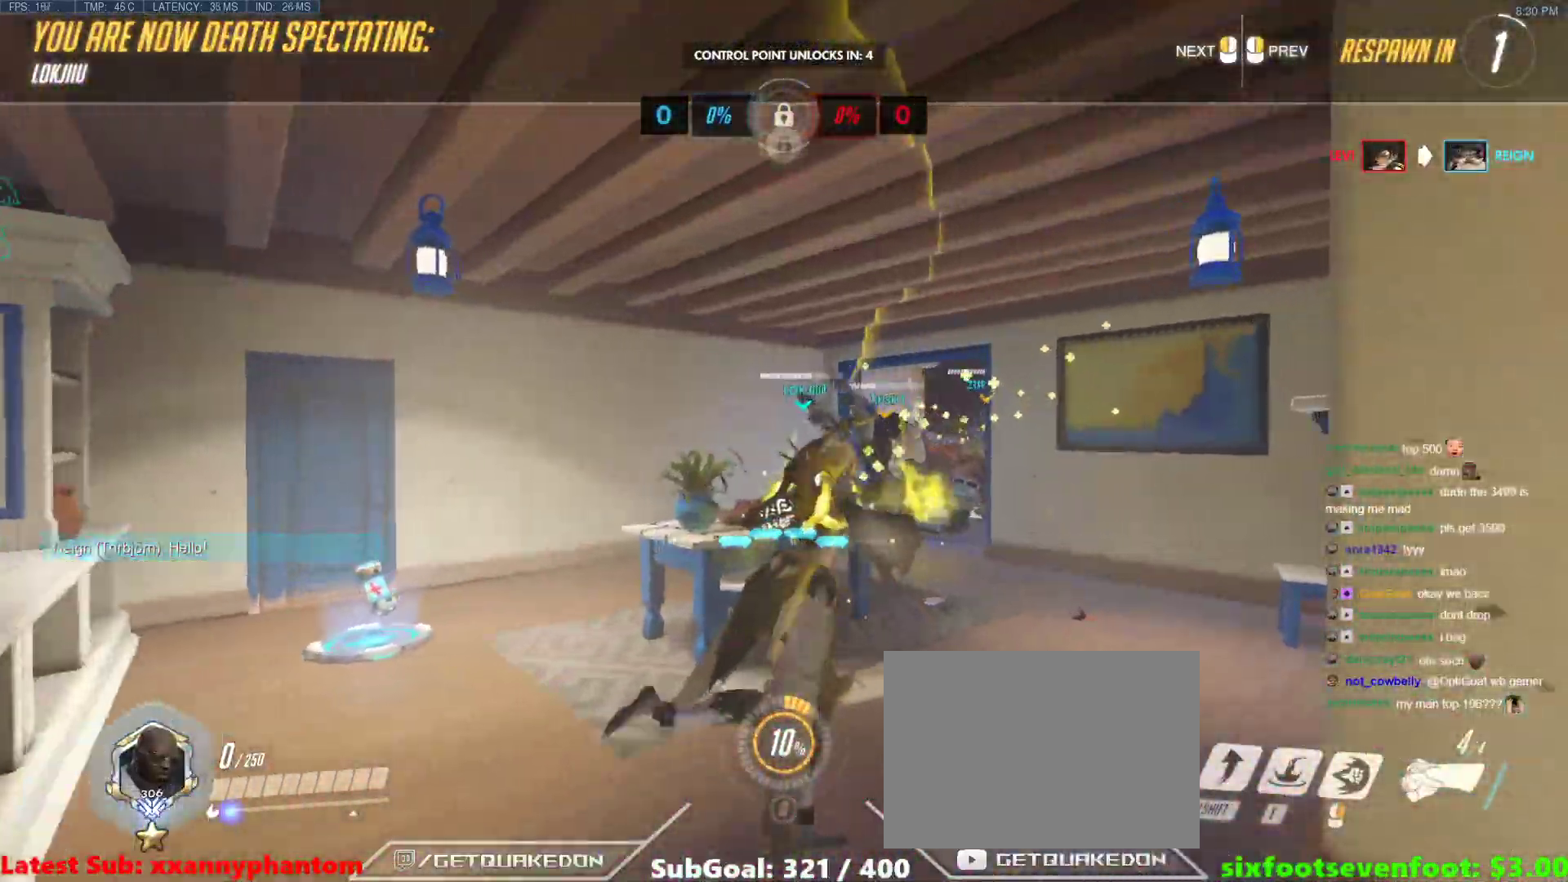
{"keys": ["r", "w"], "events": [[433, "r", "down"]]}
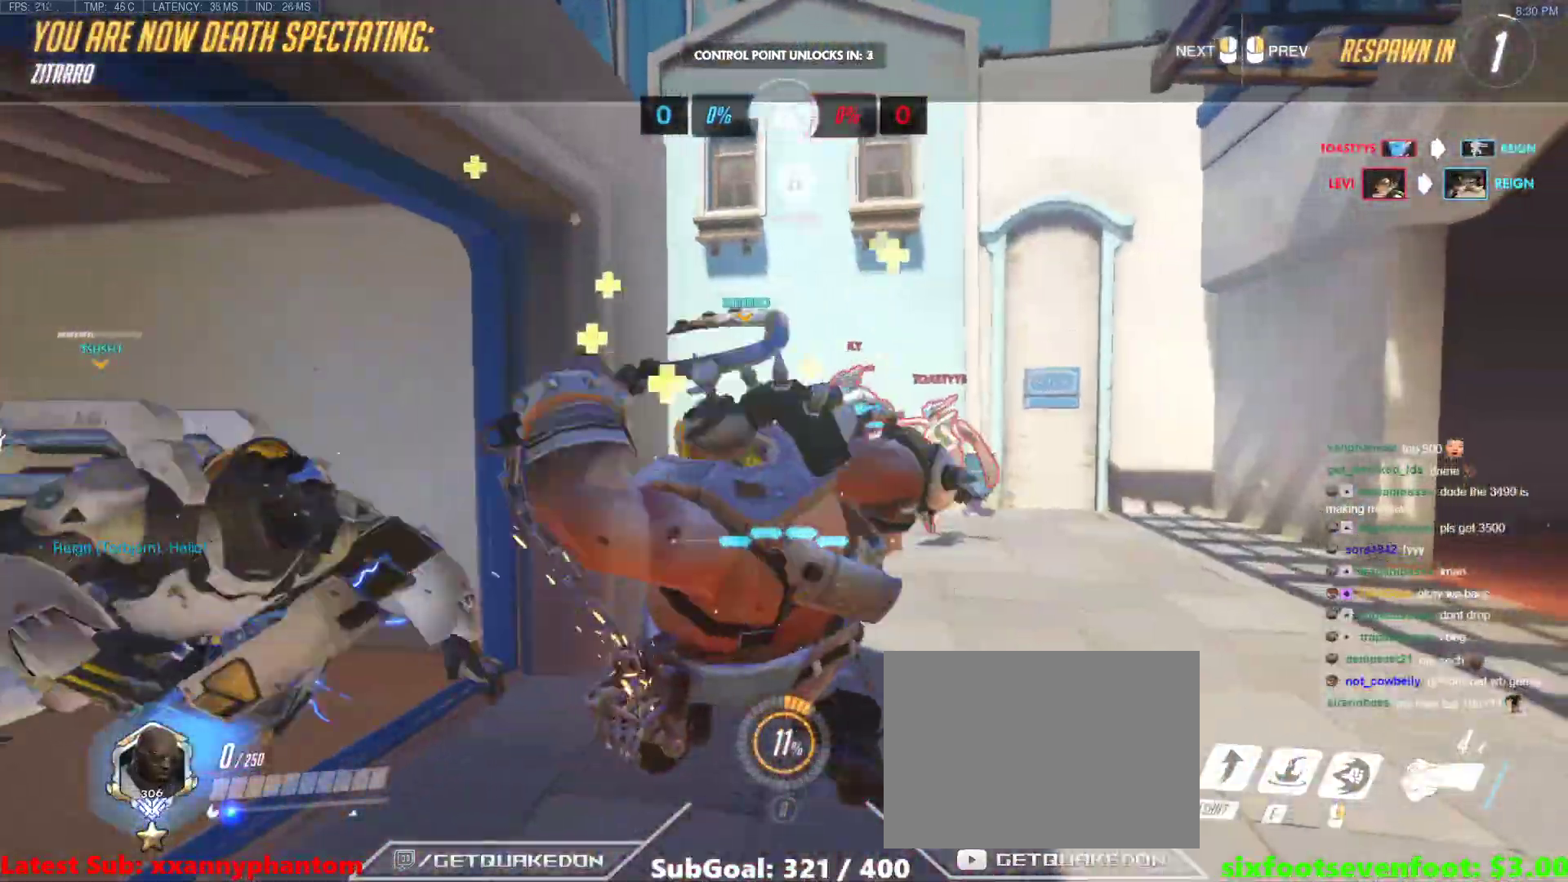
{"keys": ["r", "w"], "events": [[67, "r", "up"], [400, "r", "down"]]}
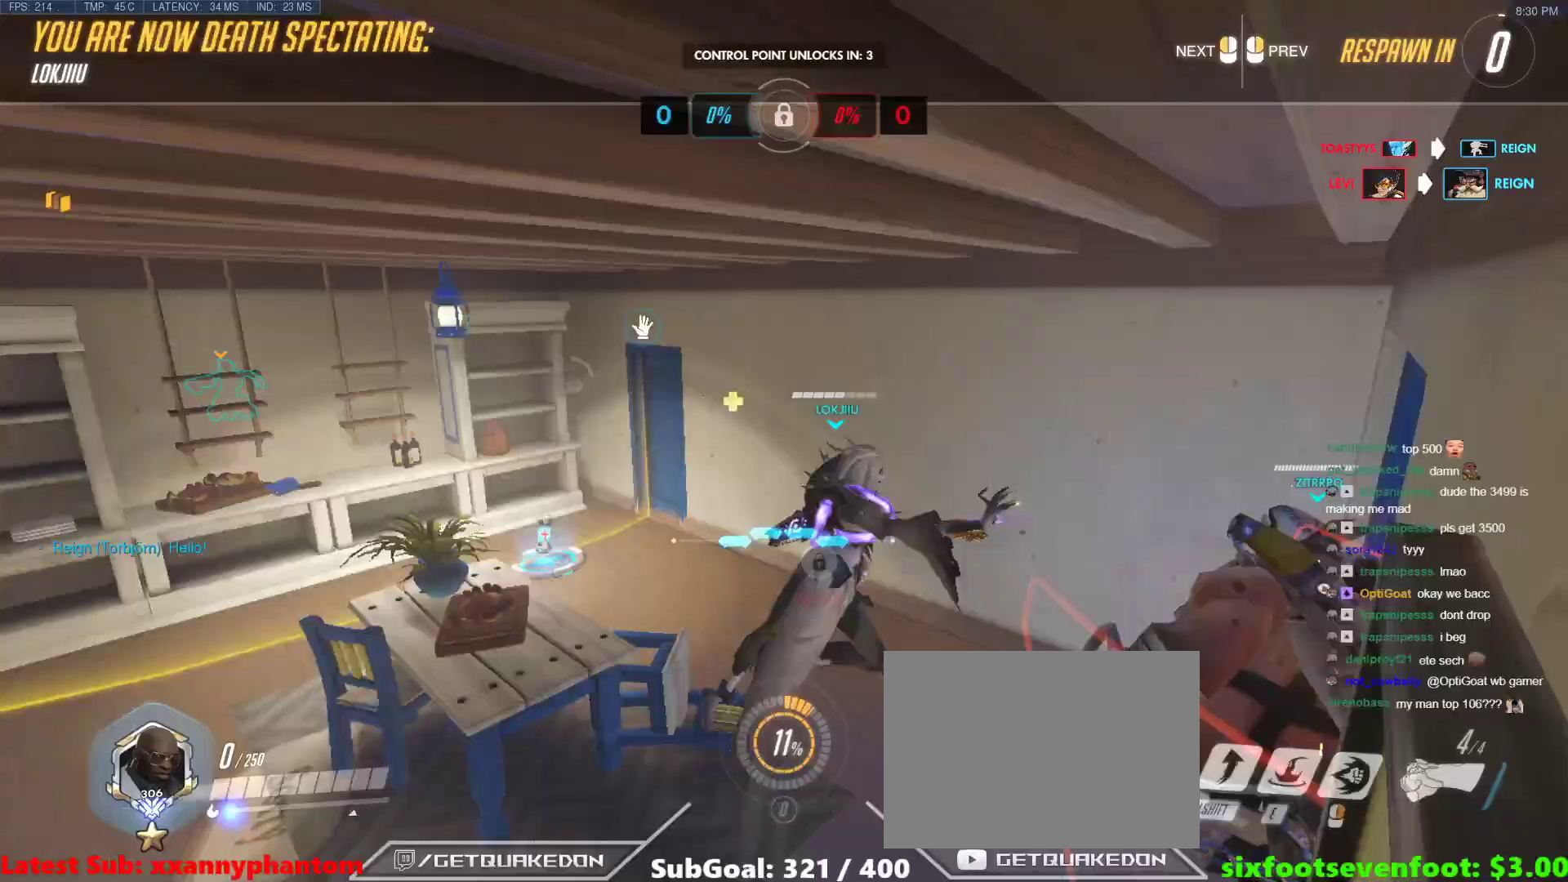
{"keys": ["tab", "w"]}
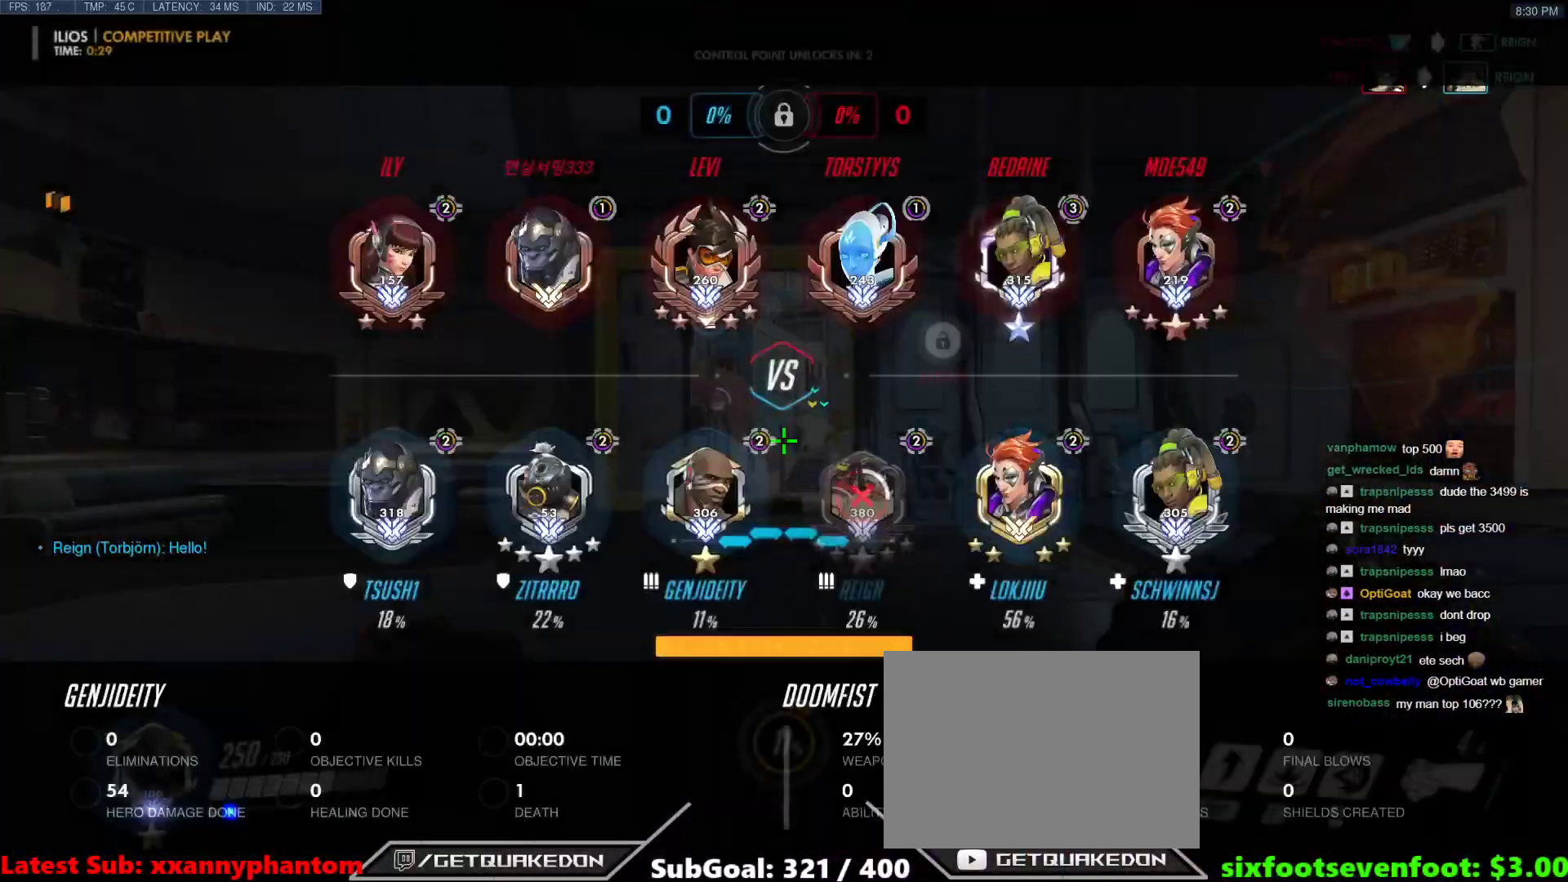
{"keys": ["w"], "events": [[50, "space", "down"], [100, "tab", "up"], [200, "space", "up"], [250, "a", "down"], [383, "a", "up"]]}
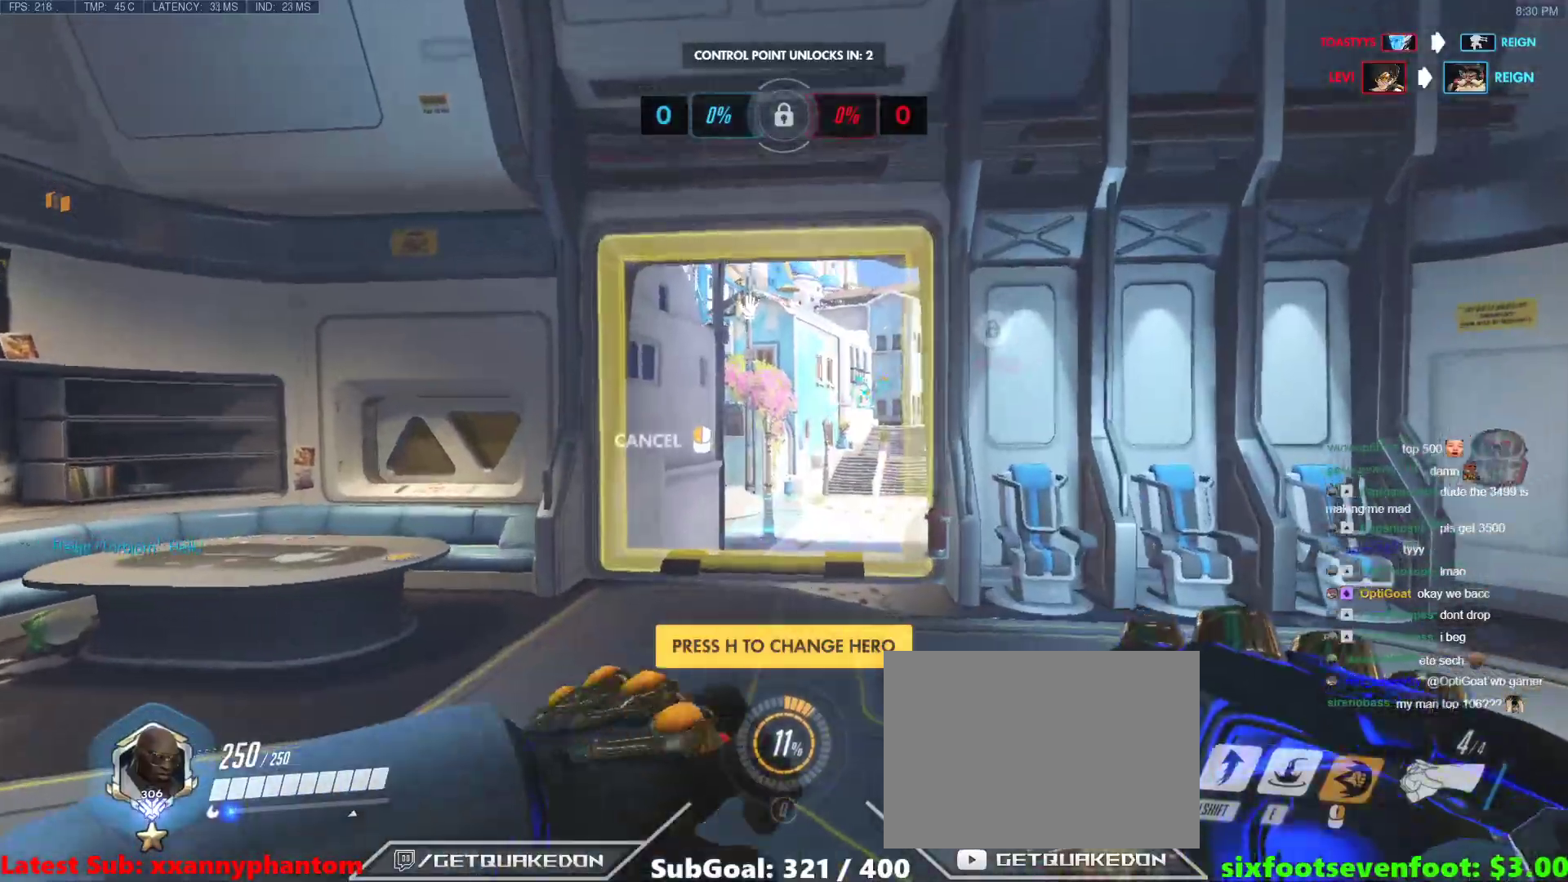
{"keys": ["d", "w"], "events": [[300, "d", "down"], [400, "d", "up"], [500, "d", "down"]]}
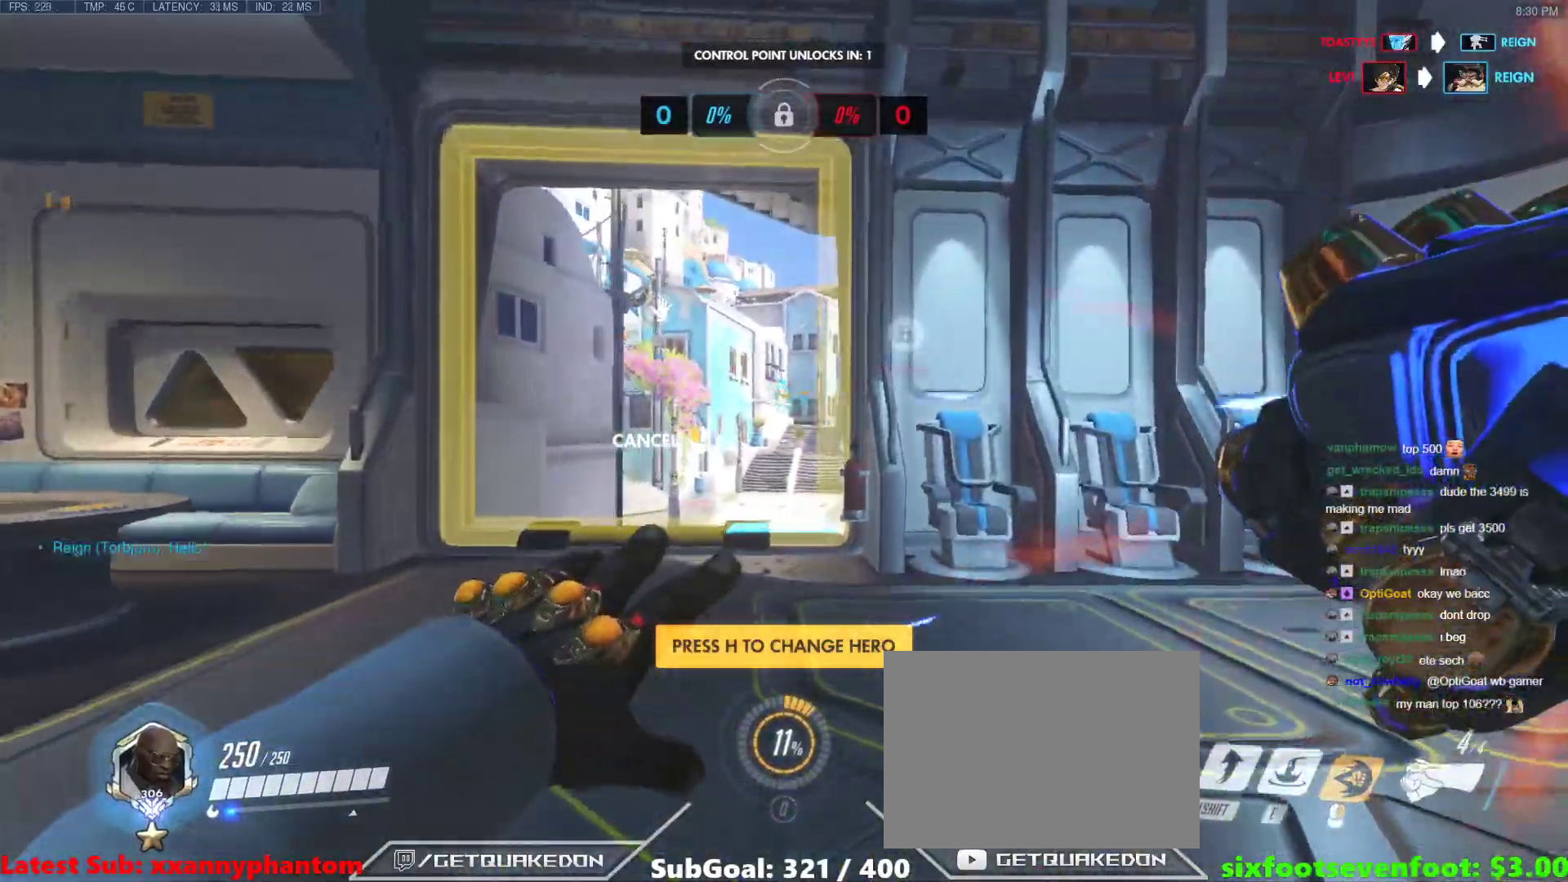
{"keys": ["w"], "events": [[267, "d", "up"], [367, "space", "down"], [467, "space", "up"]]}
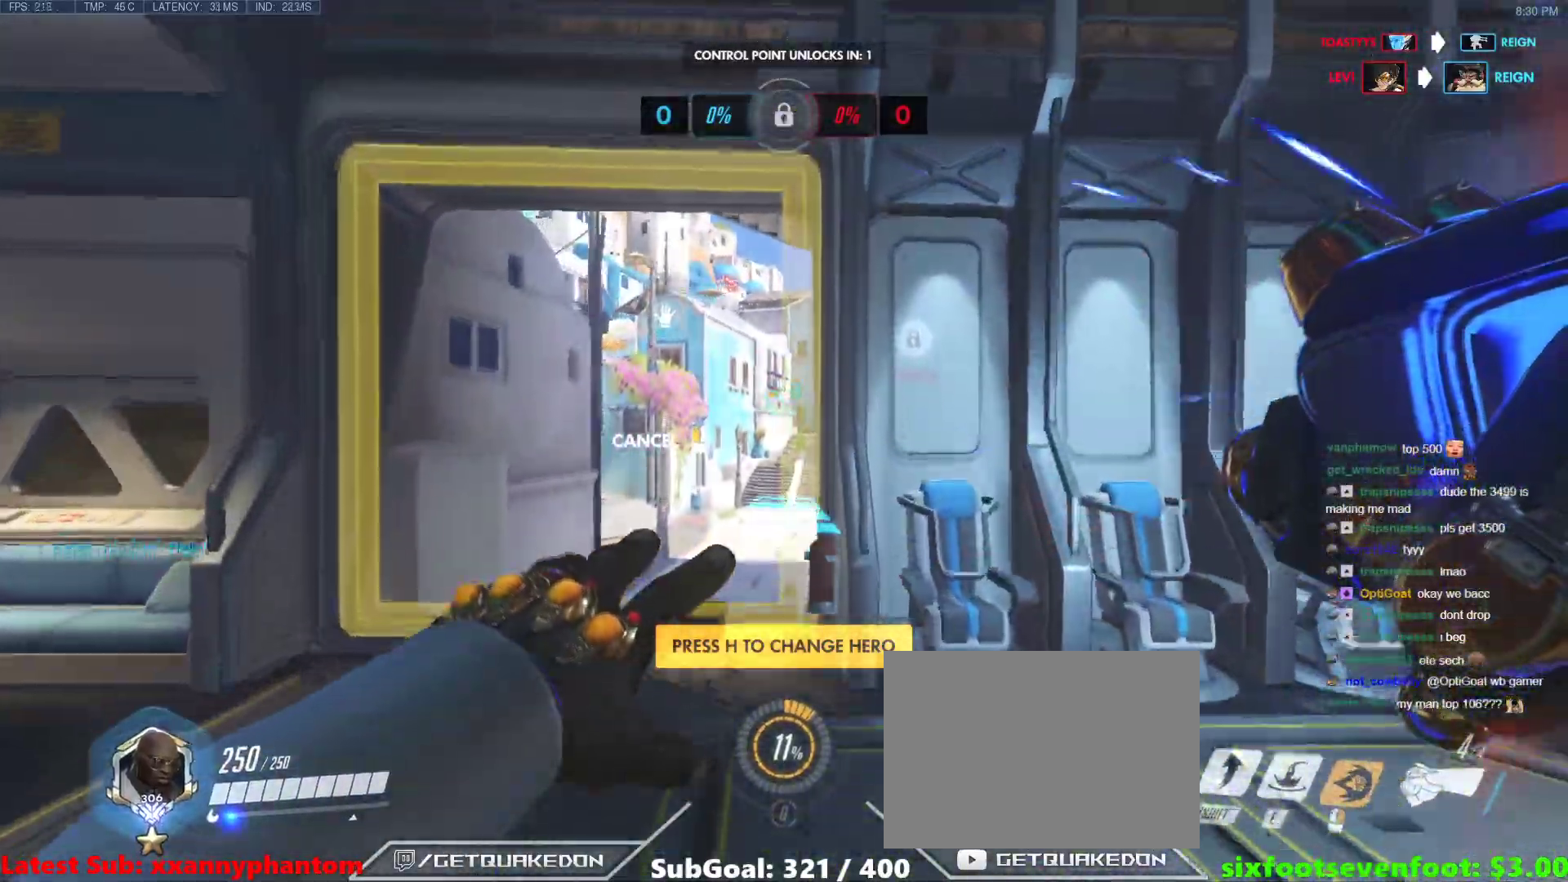
{"keys": ["w"], "events": []}
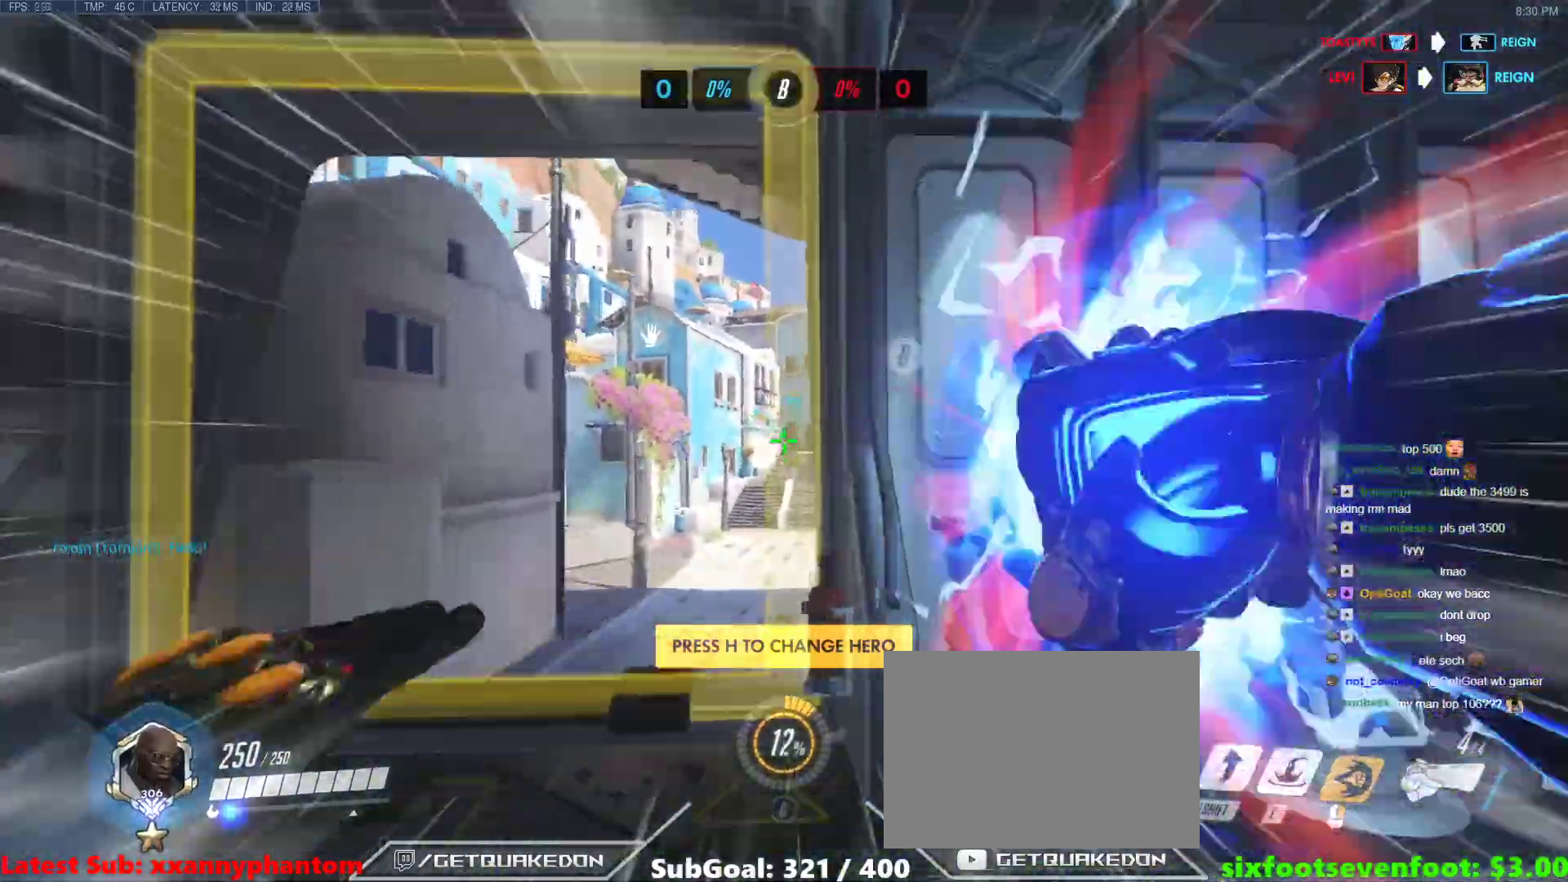
{"keys": ["space", "w"], "events": [[300, "space", "down"], [400, "space", "up"], [450, "space", "down"]]}
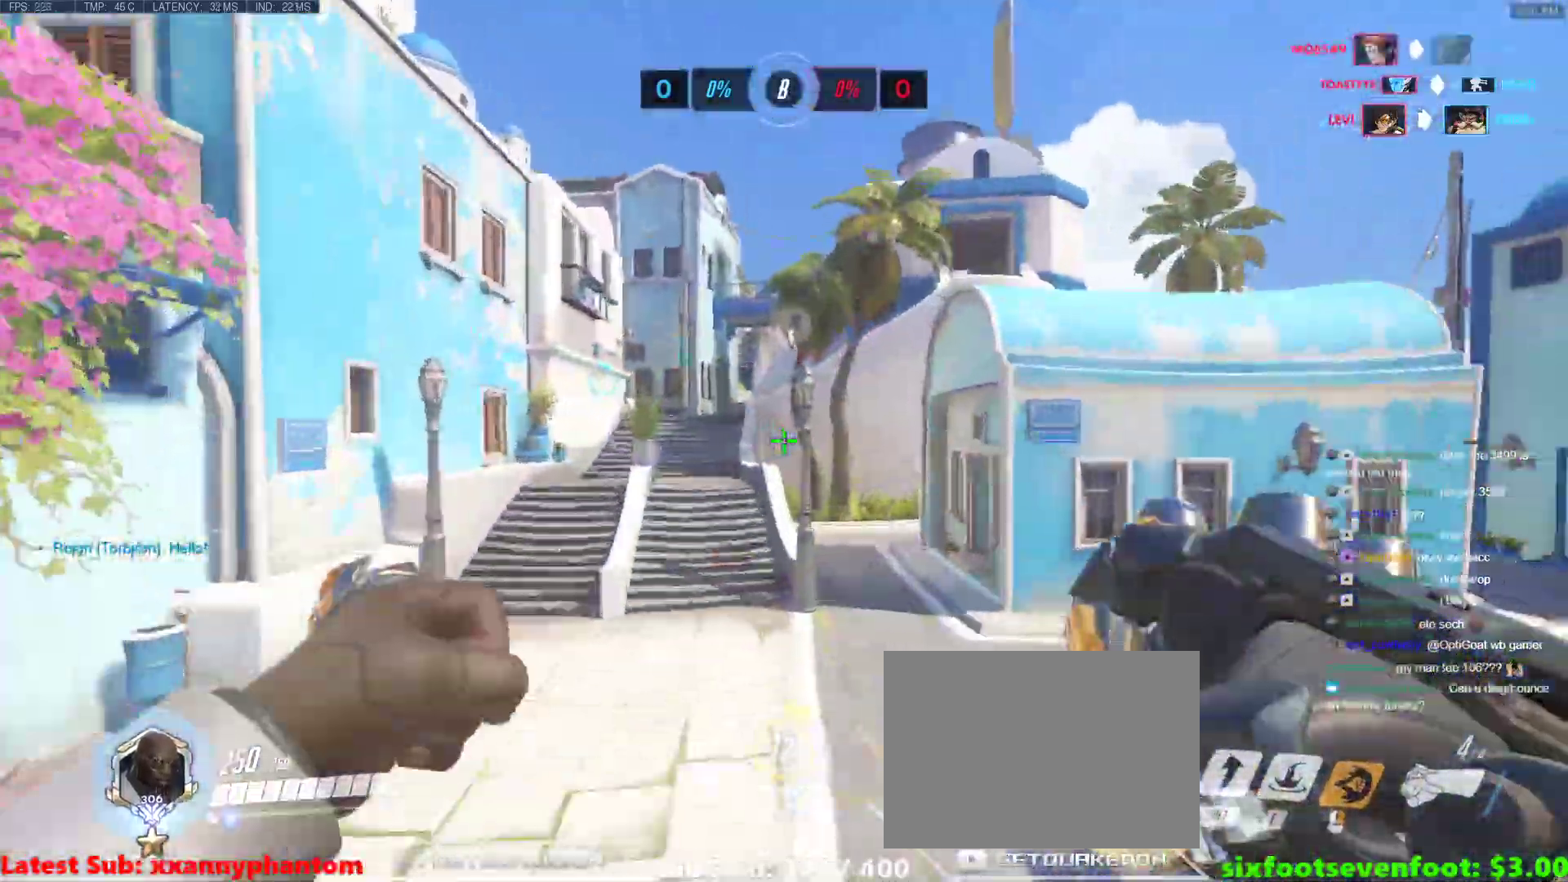
{"keys": ["shift", "w"], "events": [[83, "d", "down"], [133, "space", "up"], [317, "d", "up"], [367, "shift", "down"]]}
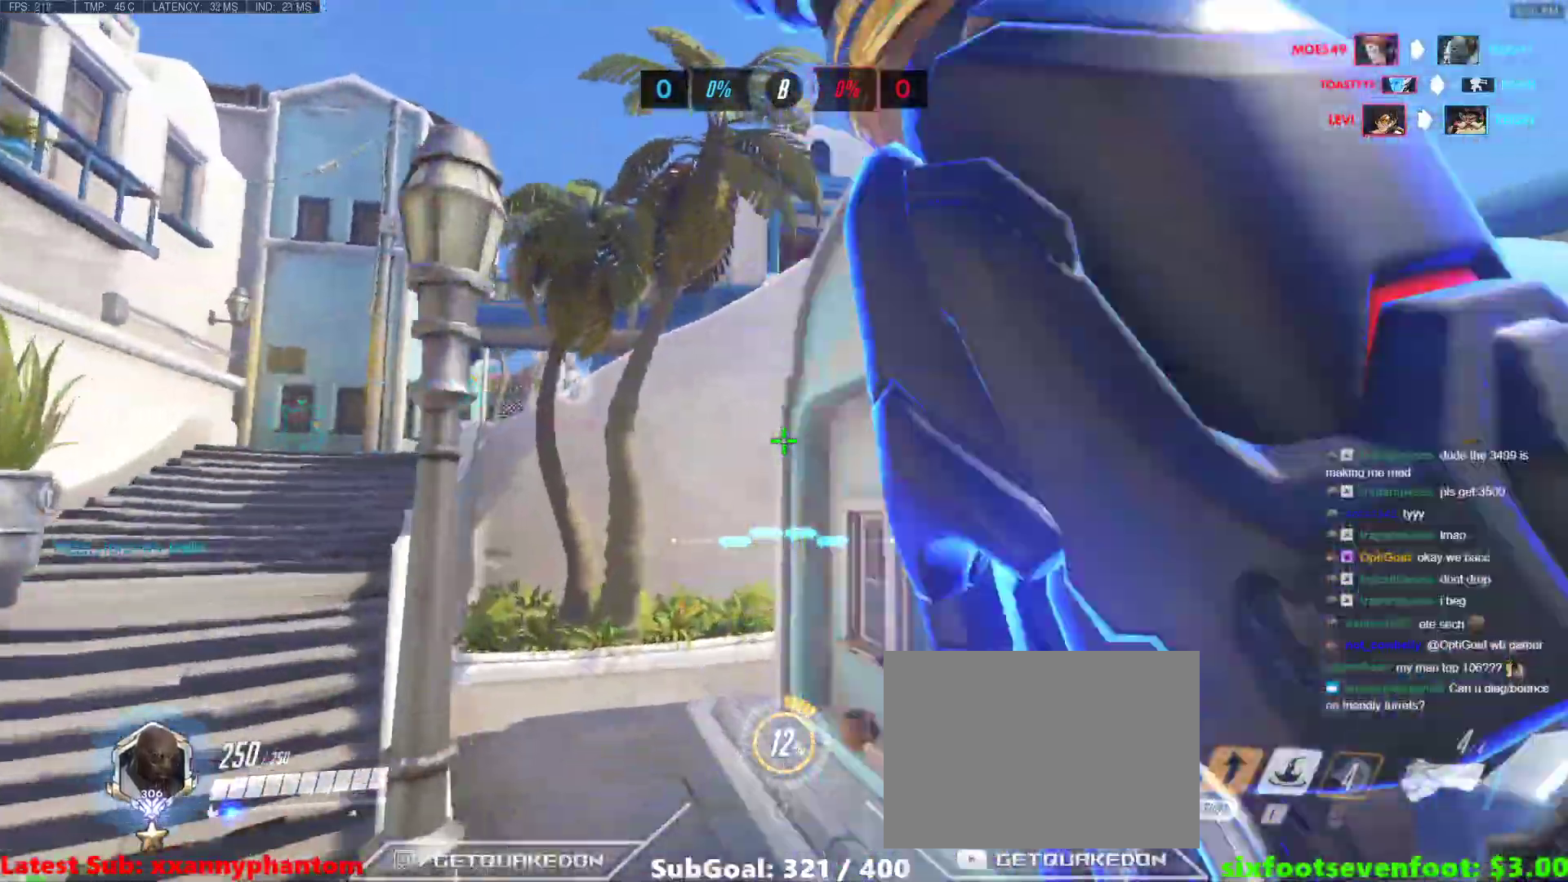
{"keys": ["e", "w"], "events": [[17, "shift", "up"], [333, "e", "down"]]}
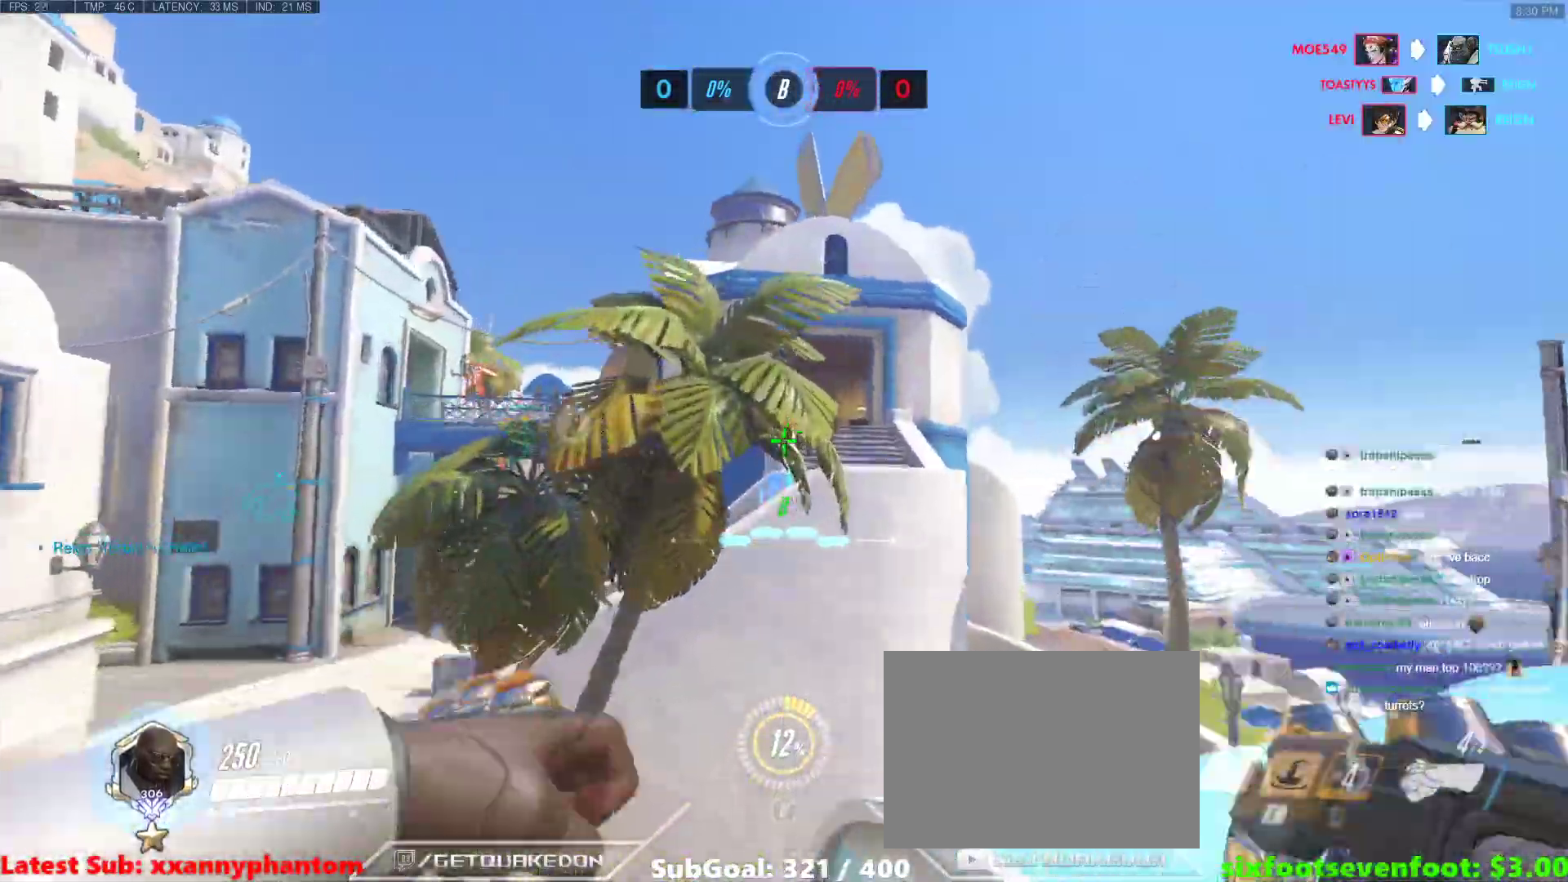
{"keys": ["d", "w"], "events": [[267, "e", "up"], [400, "d", "down"]]}
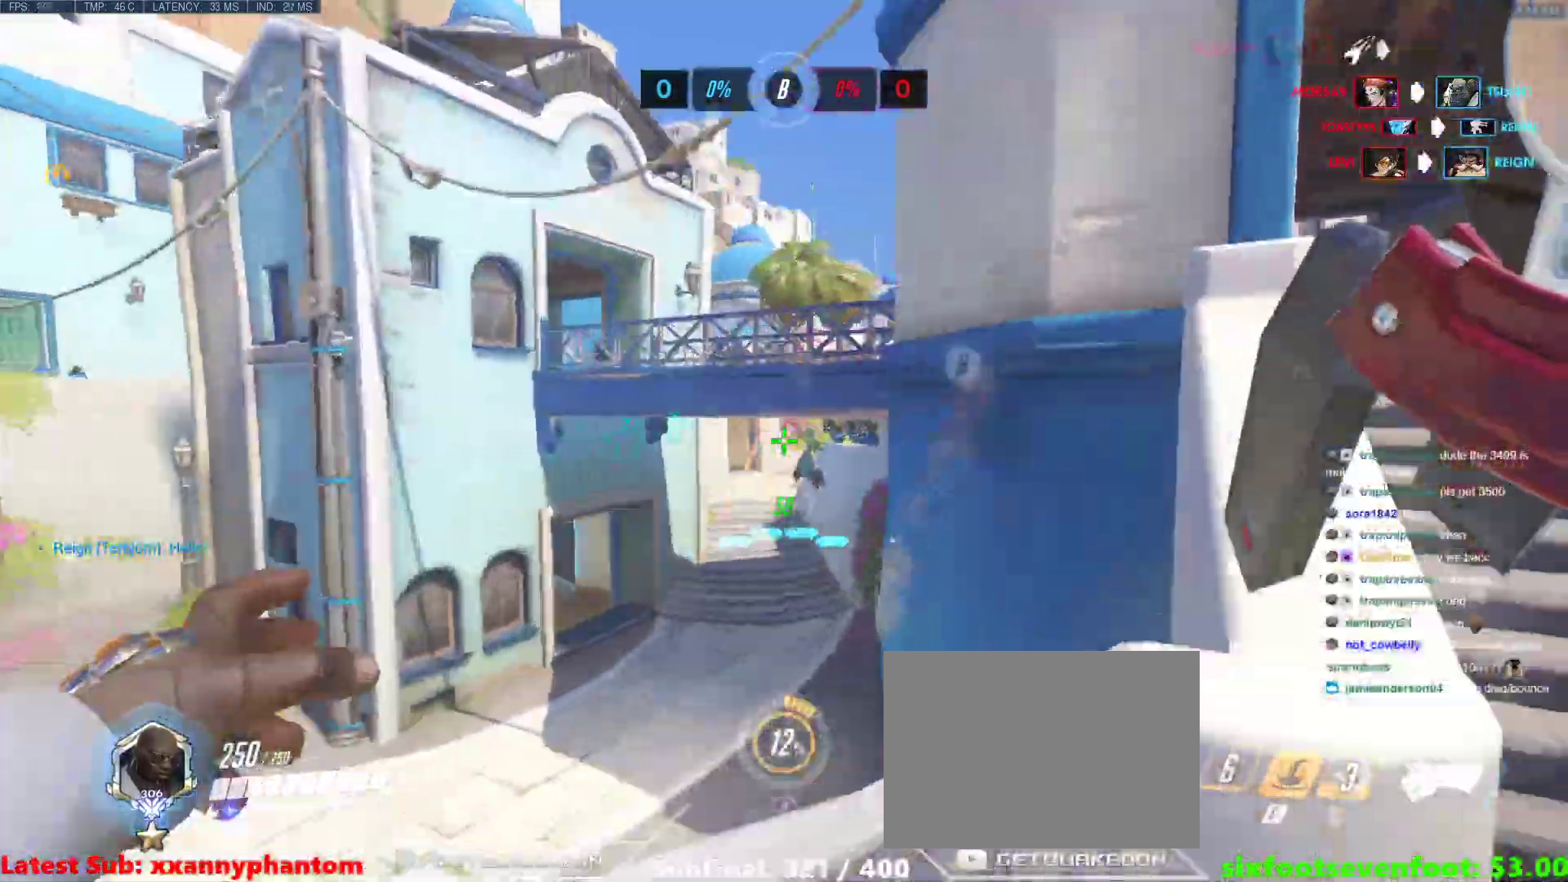
{"keys": ["a", "w"], "events": [[33, "w", "up"], [267, "space", "down"], [367, "space", "up"], [417, "d", "up"], [417, "w", "down"], [467, "a", "down"]]}
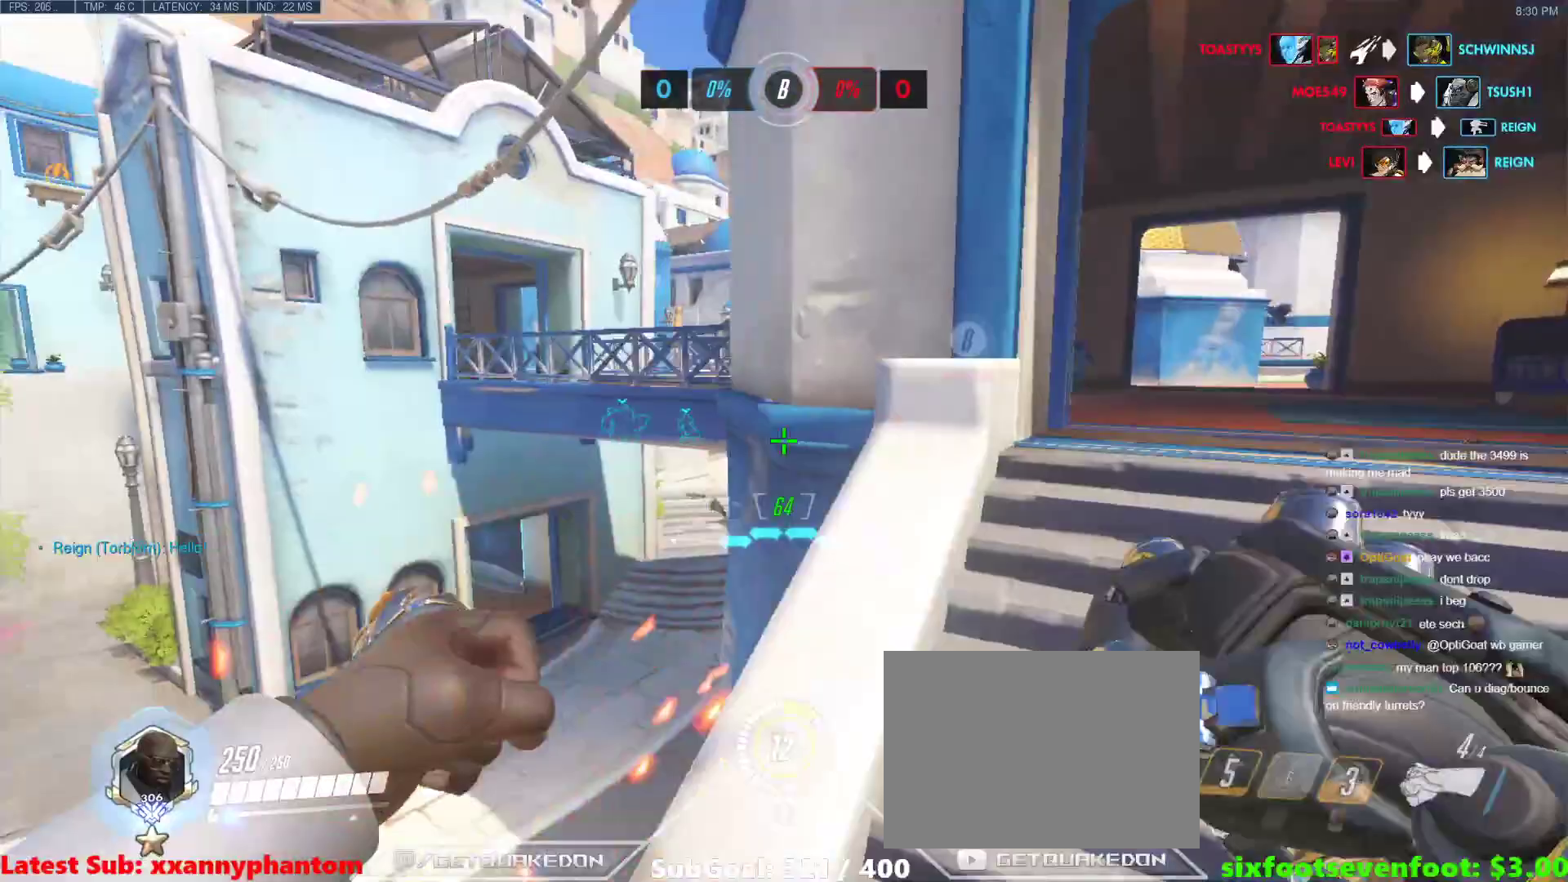
{"keys": ["a"], "events": [[17, "w", "up"]]}
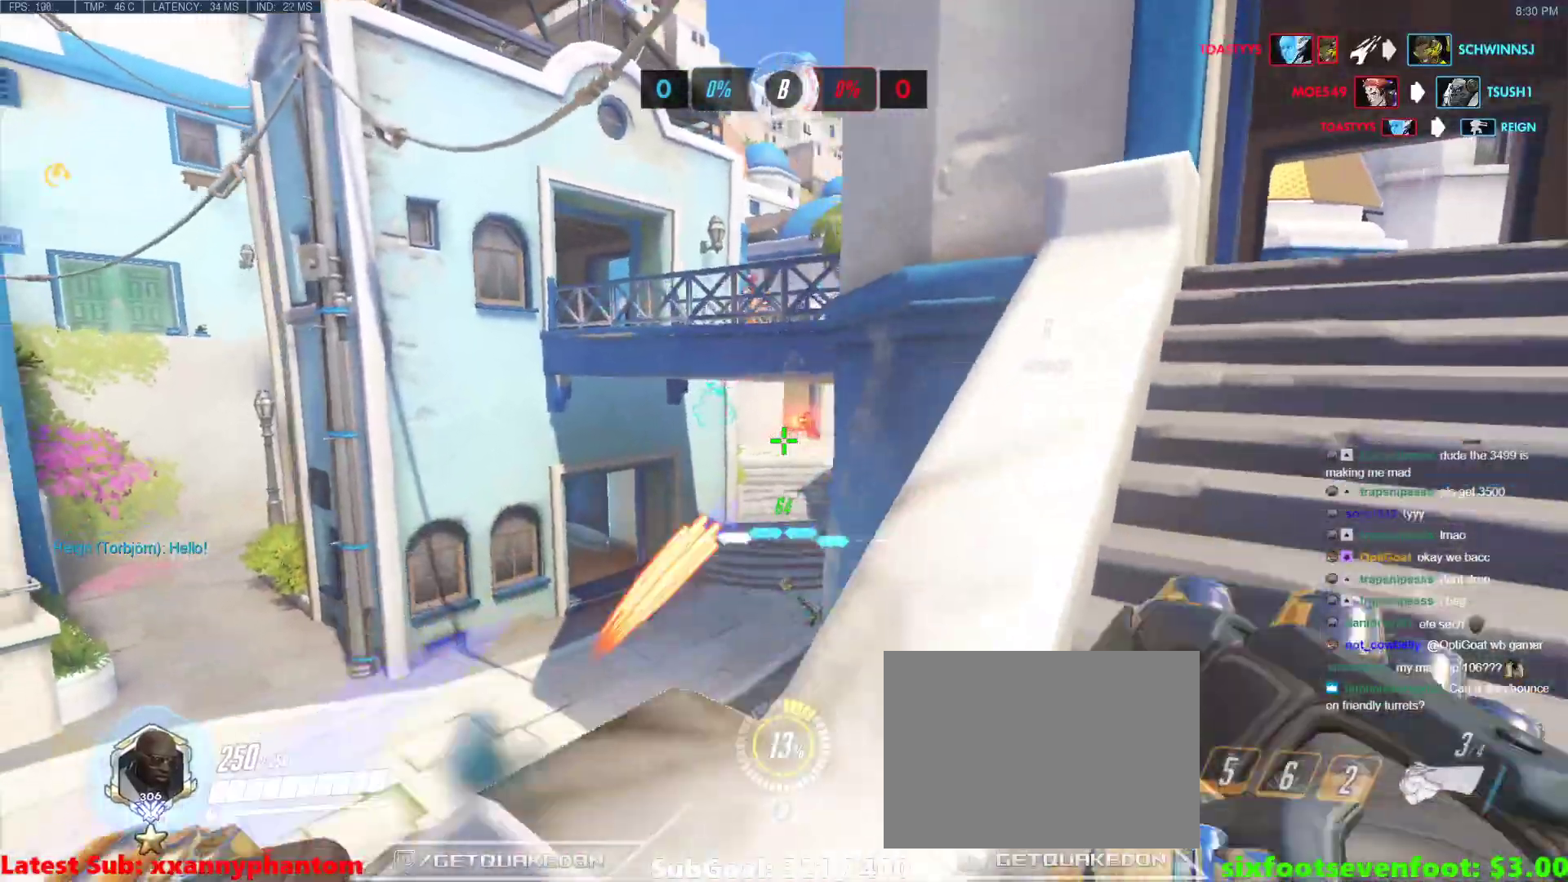
{"keys": ["a"], "events": [[67, "d", "down"], [167, "a", "up"], [300, "w", "down"], [350, "a", "down"], [350, "d", "up"], [400, "w", "up"]]}
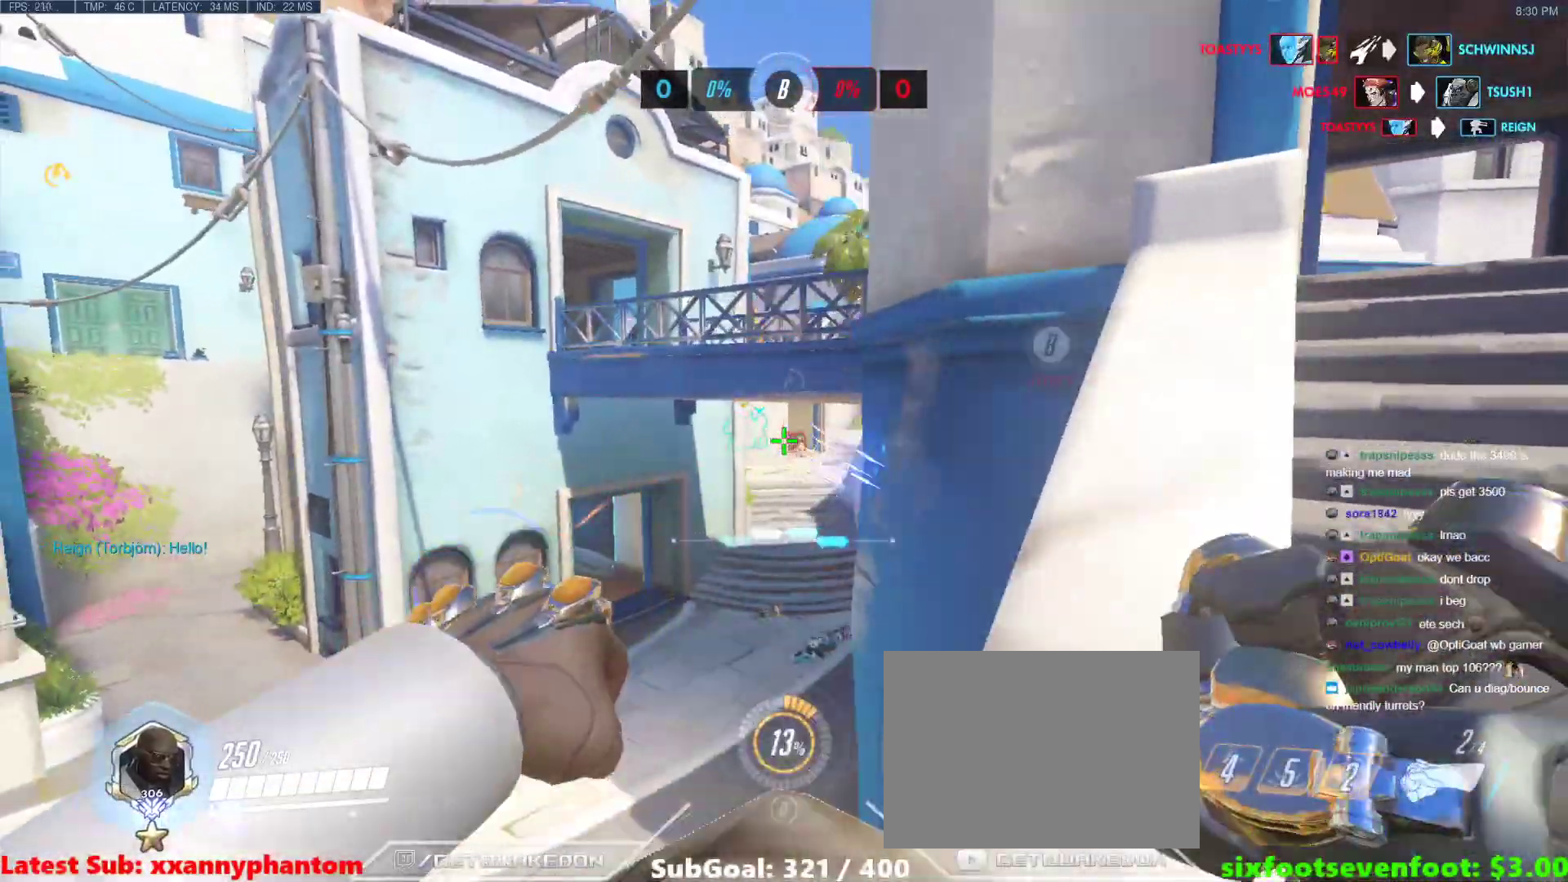
{"keys": ["a", "w"], "events": [[50, "d", "down"], [83, "a", "up"], [417, "a", "down"], [417, "d", "up"], [417, "w", "down"]]}
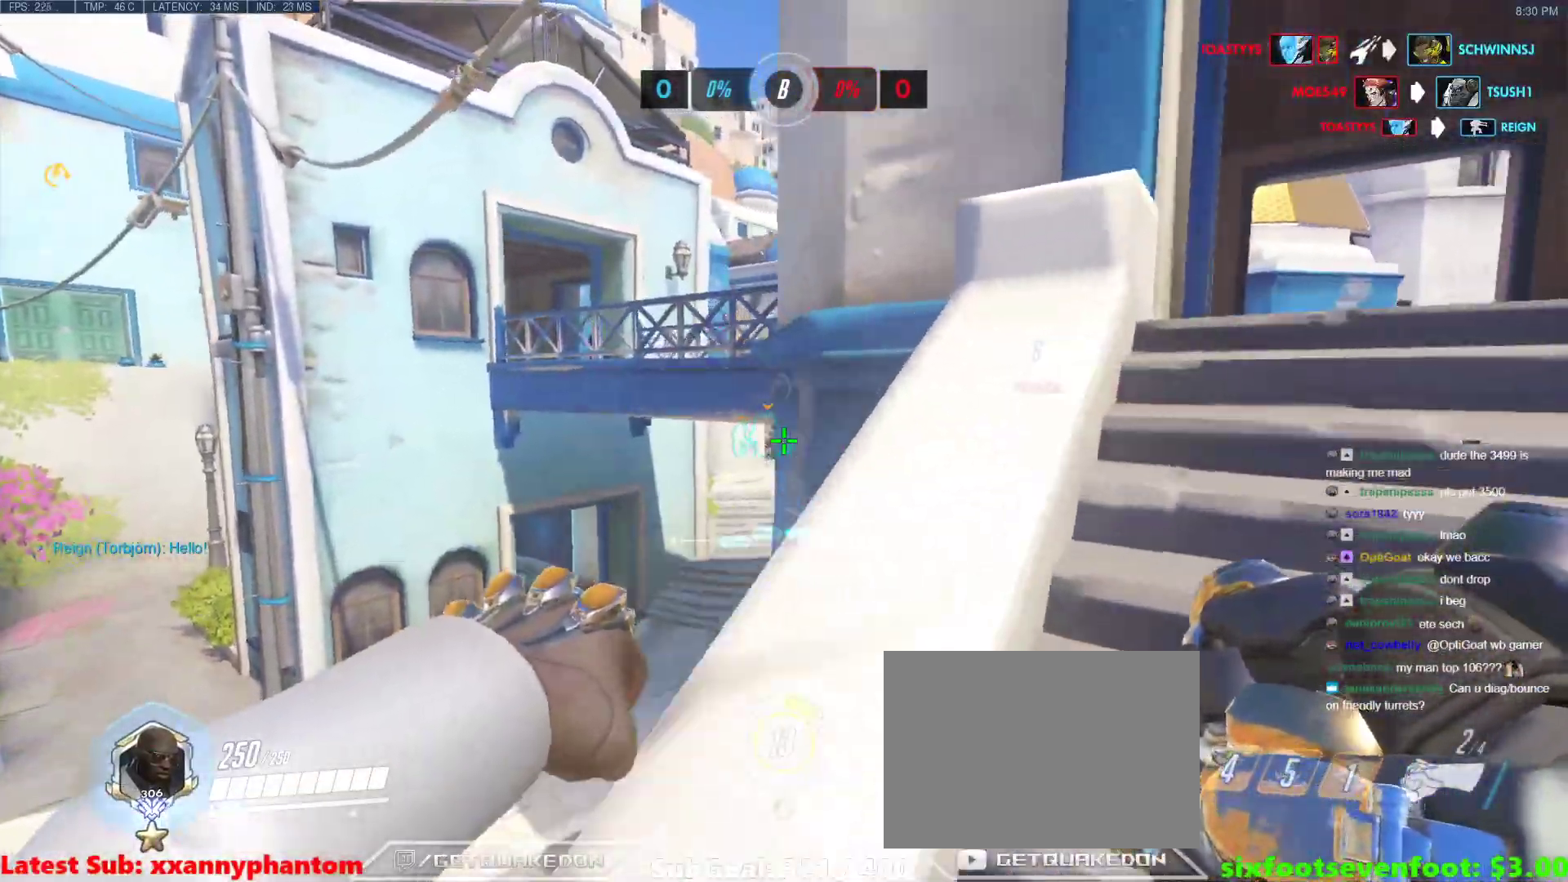
{"keys": [], "events": [[50, "a", "up"], [100, "w", "up"], [200, "w", "down"], [333, "w", "up"]]}
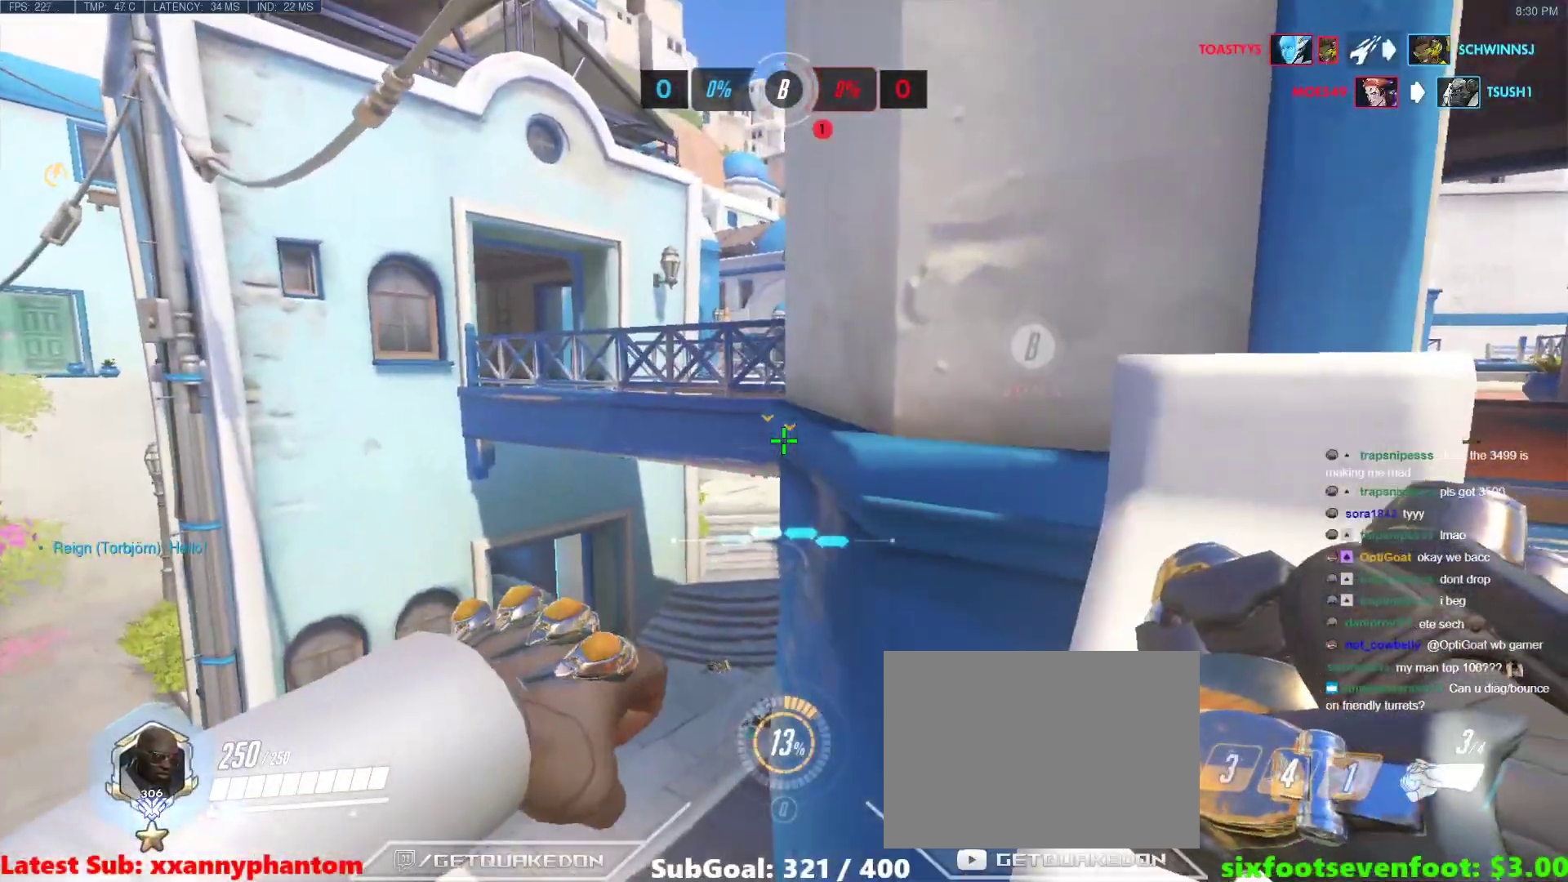
{"keys": [], "events": [[167, "w", "down"], [267, "w", "up"]]}
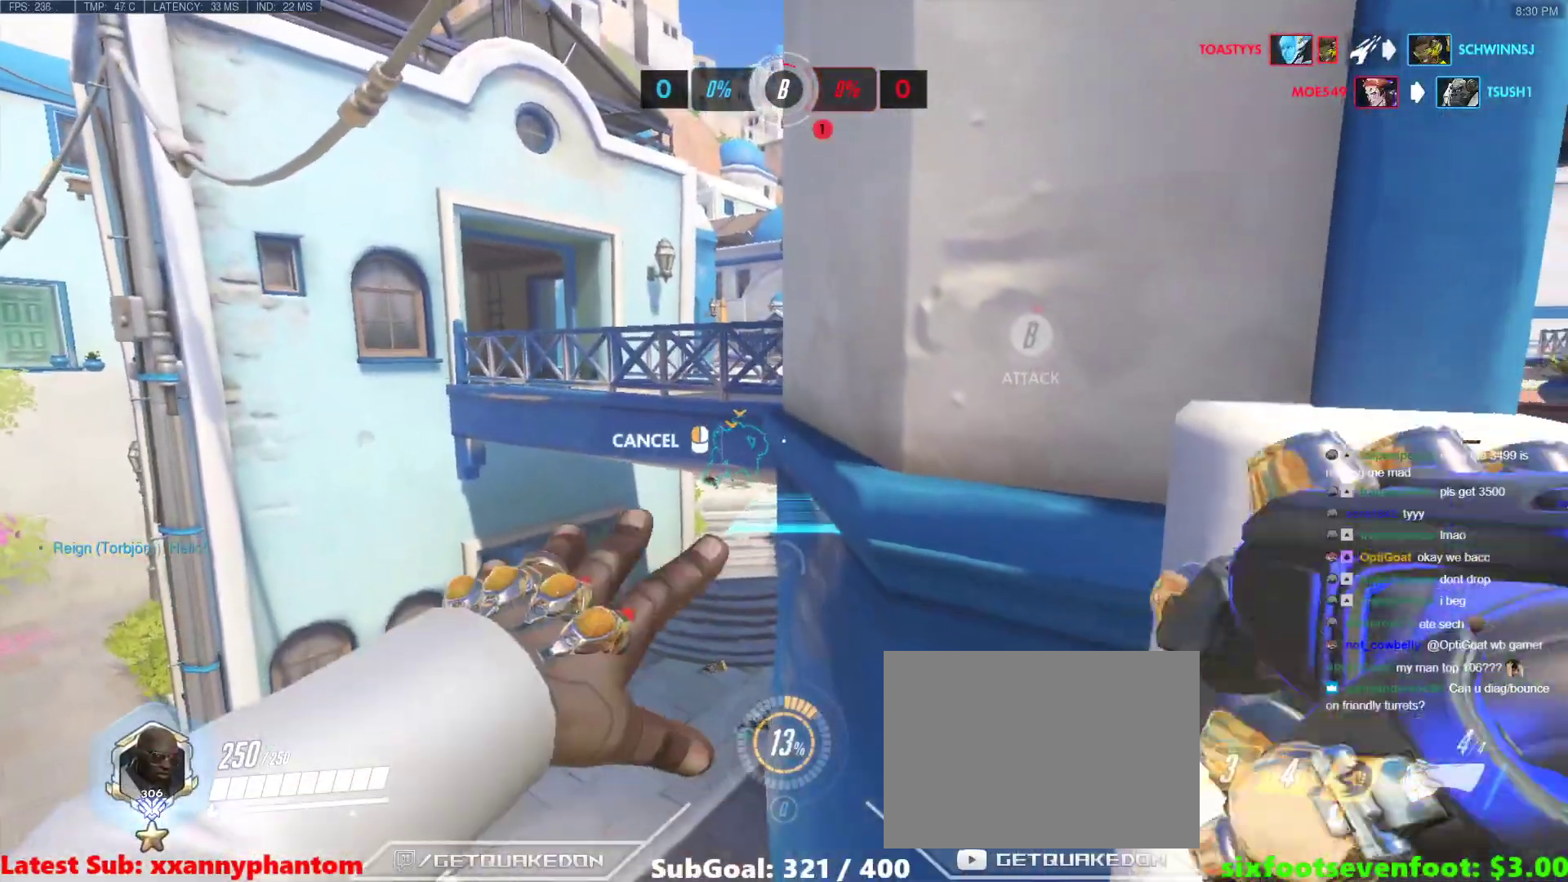
{"keys": ["a", "w"], "events": [[83, "a", "down"], [83, "w", "down"], [183, "space", "down"], [317, "space", "up"]]}
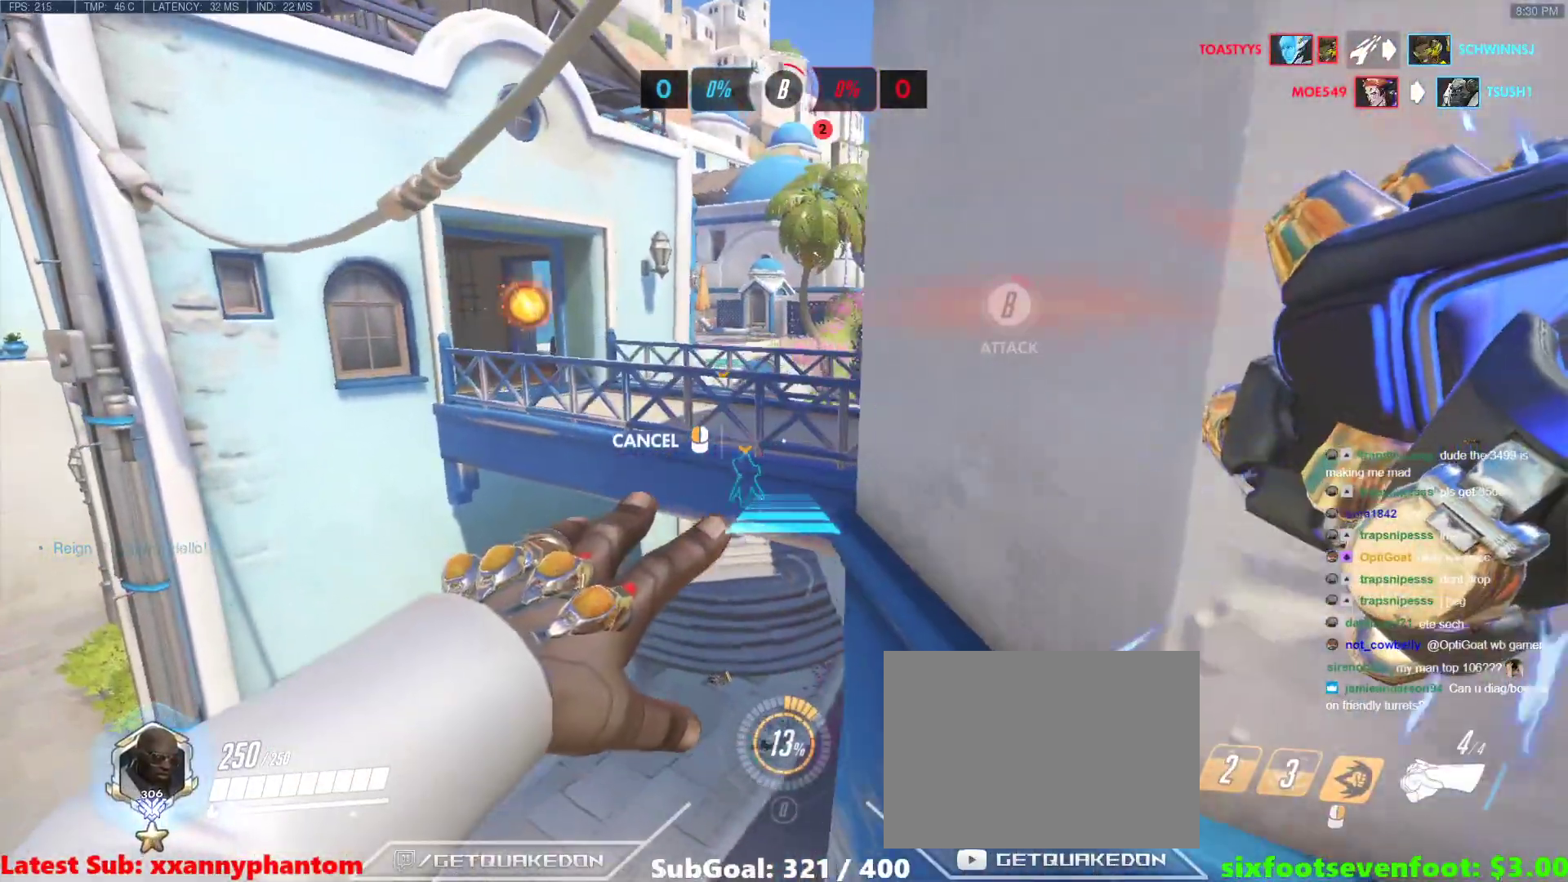
{"keys": ["a", "w"], "events": [[150, "a", "up"], [333, "a", "down"]]}
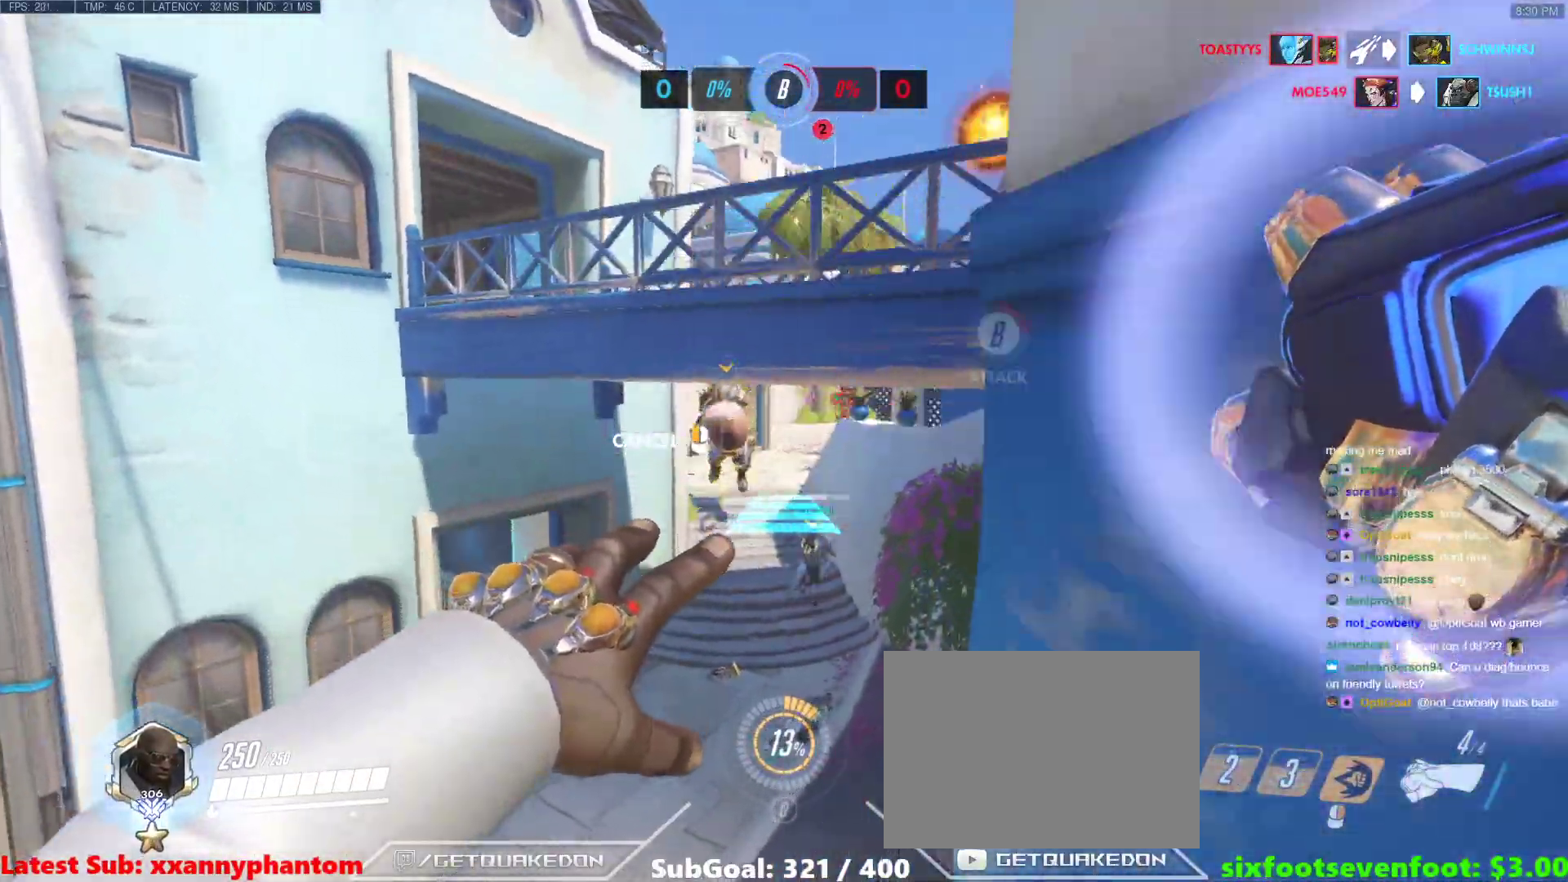
{"keys": ["a", "s"], "events": [[17, "a", "up"], [300, "w", "up"], [450, "a", "down"], [450, "s", "down"]]}
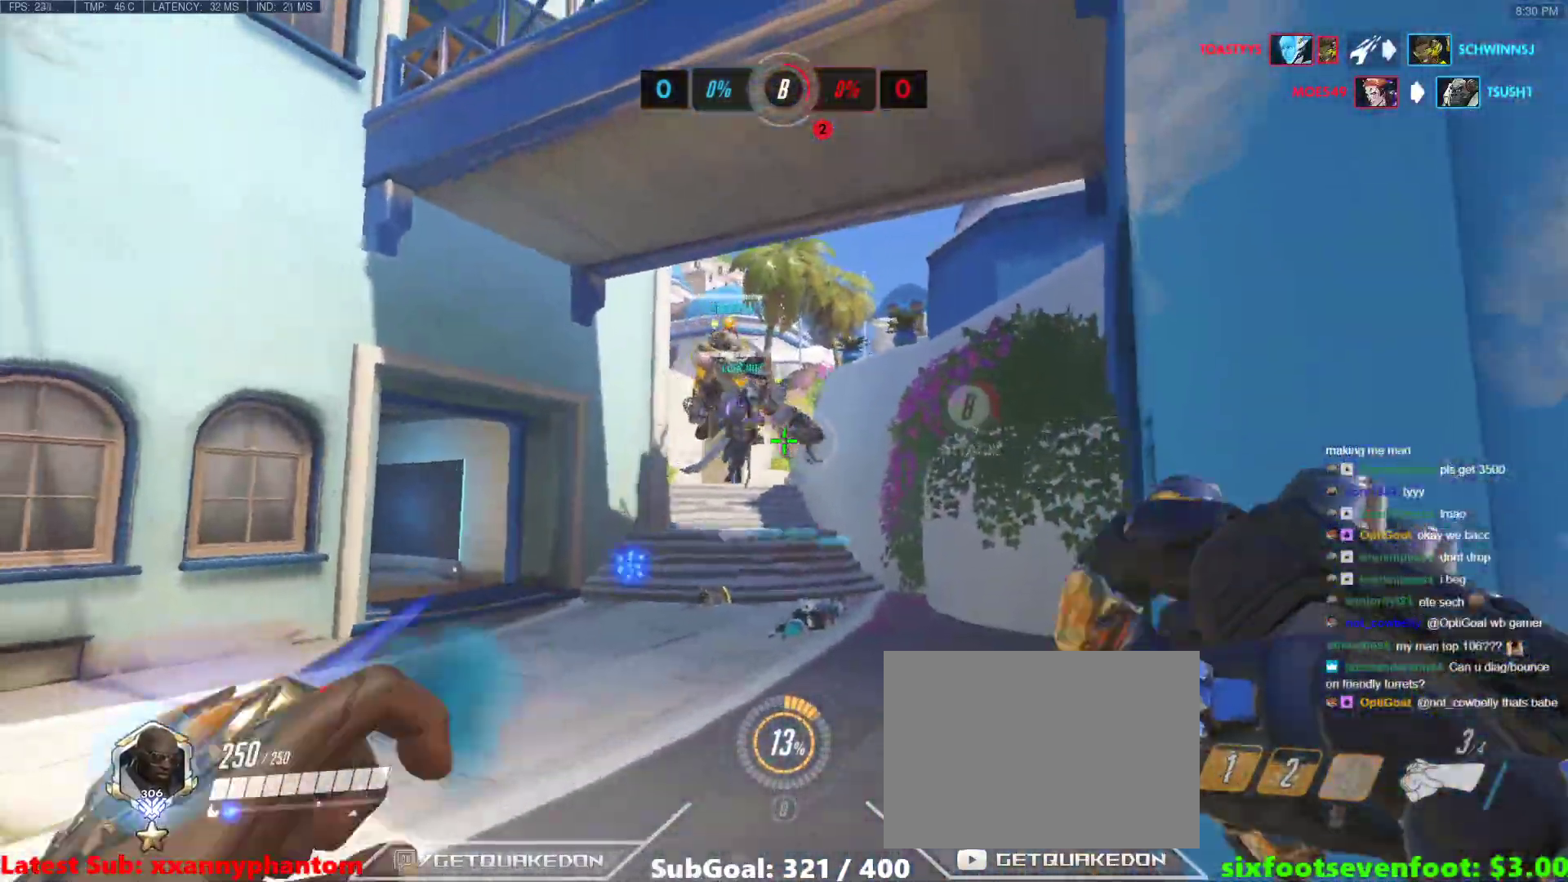
{"keys": ["a", "s"], "events": [[33, "space", "down"], [233, "space", "up"]]}
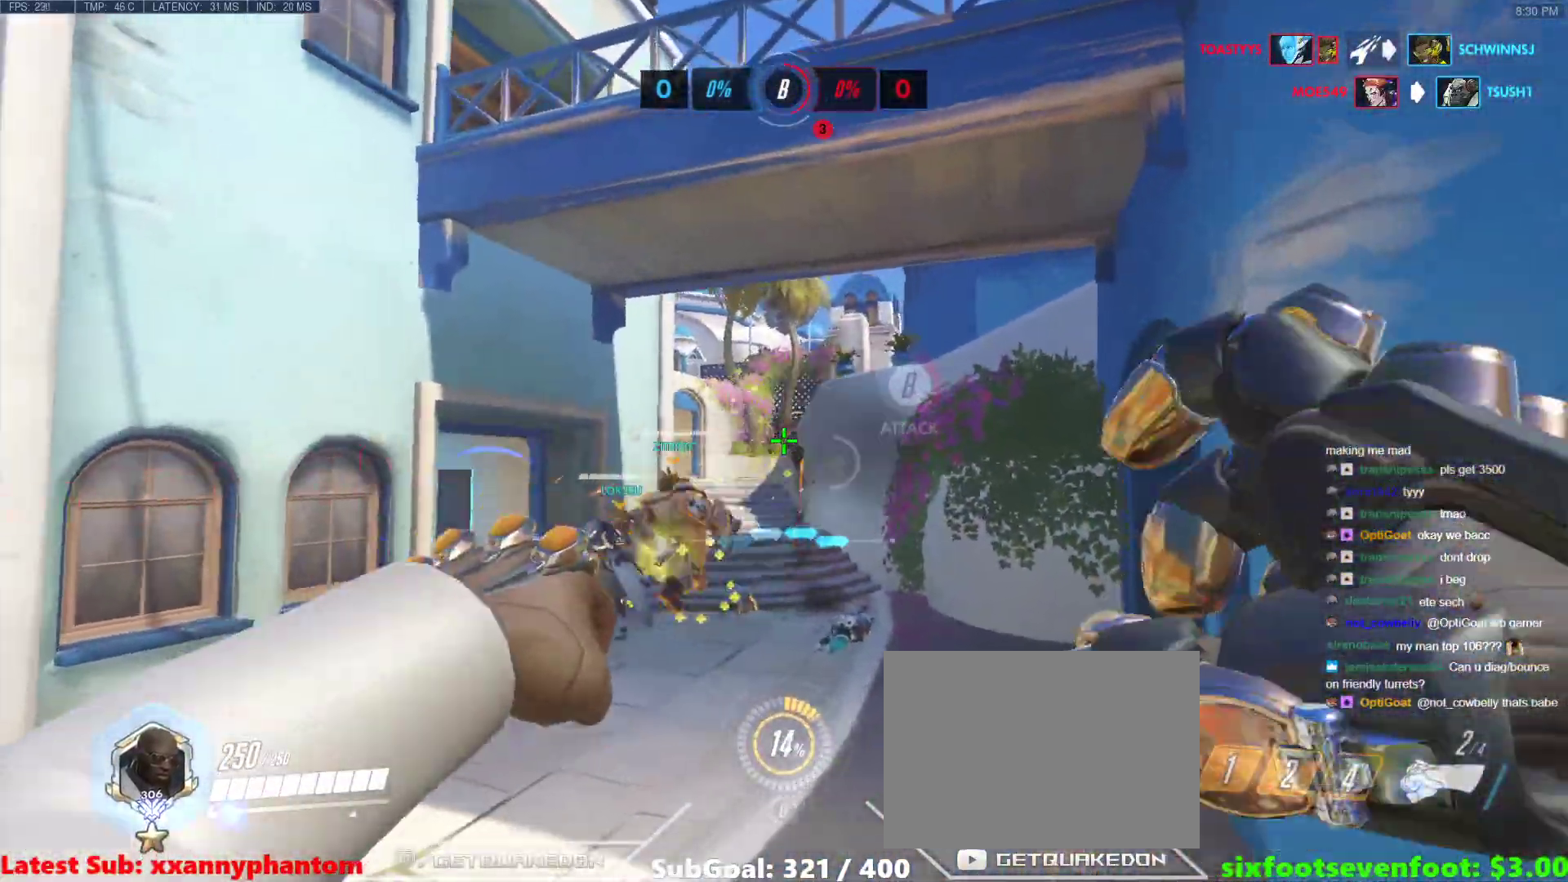
{"keys": ["a", "s"], "events": [[17, "s", "up"], [333, "s", "down"], [333, "space", "down"], [483, "space", "up"]]}